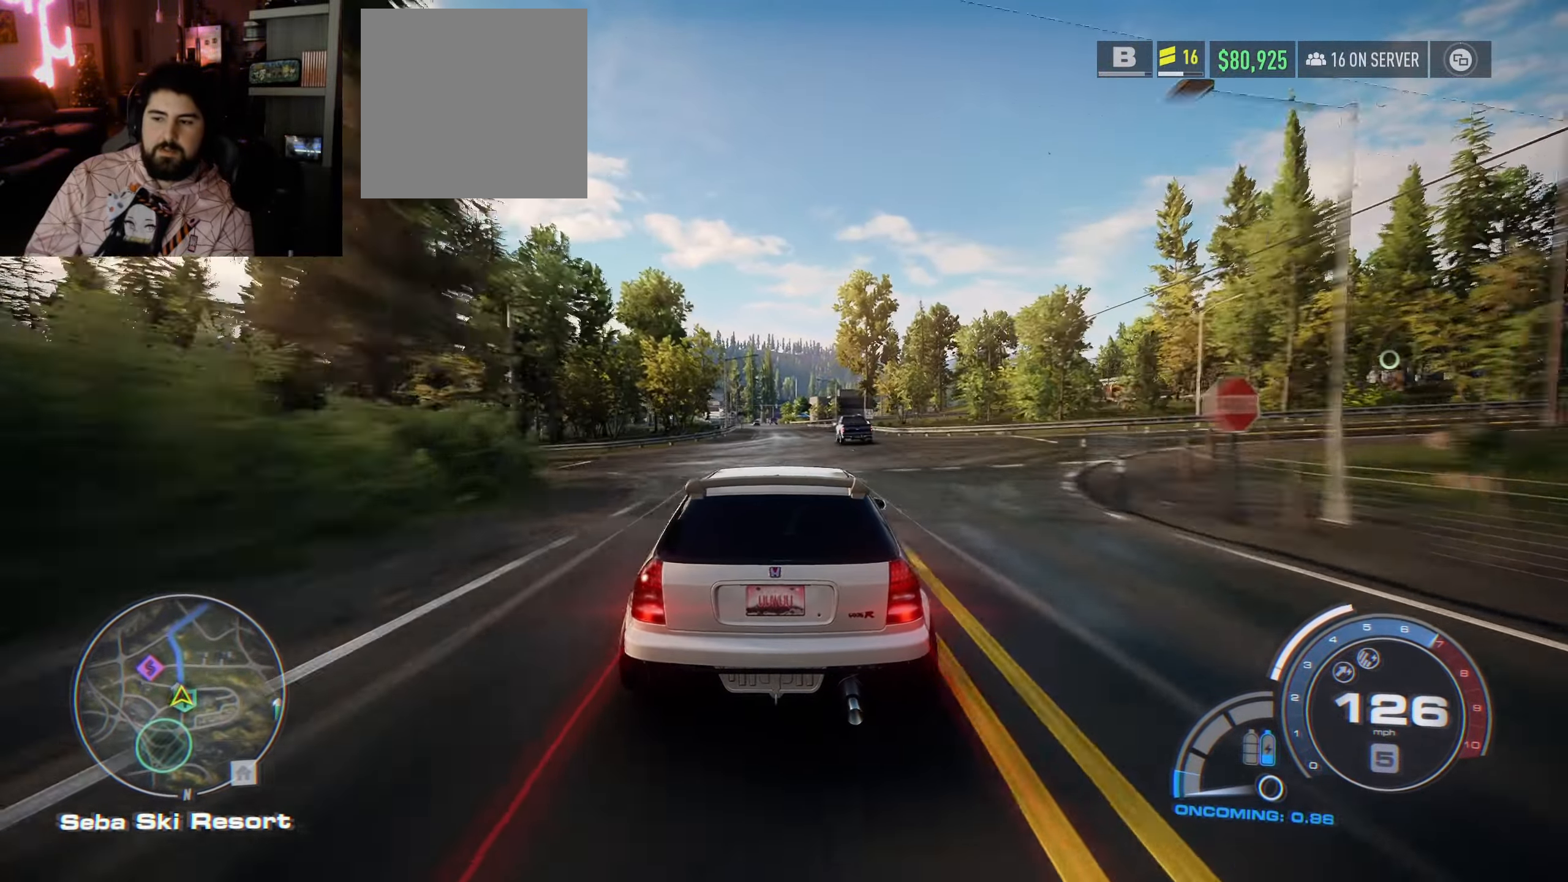
Gameplay with a controller (Xbox layout); each line is a JSON object with the inputs held at the frame after it. "events" lists button and stick changes between this image and that frame as [ms after this image, input, new state], when the widget could be followed in between.
{"buttons": ["R2"], "left_stick": "center", "right_stick": "center", "events": [[50, "left_stick", "center"]]}
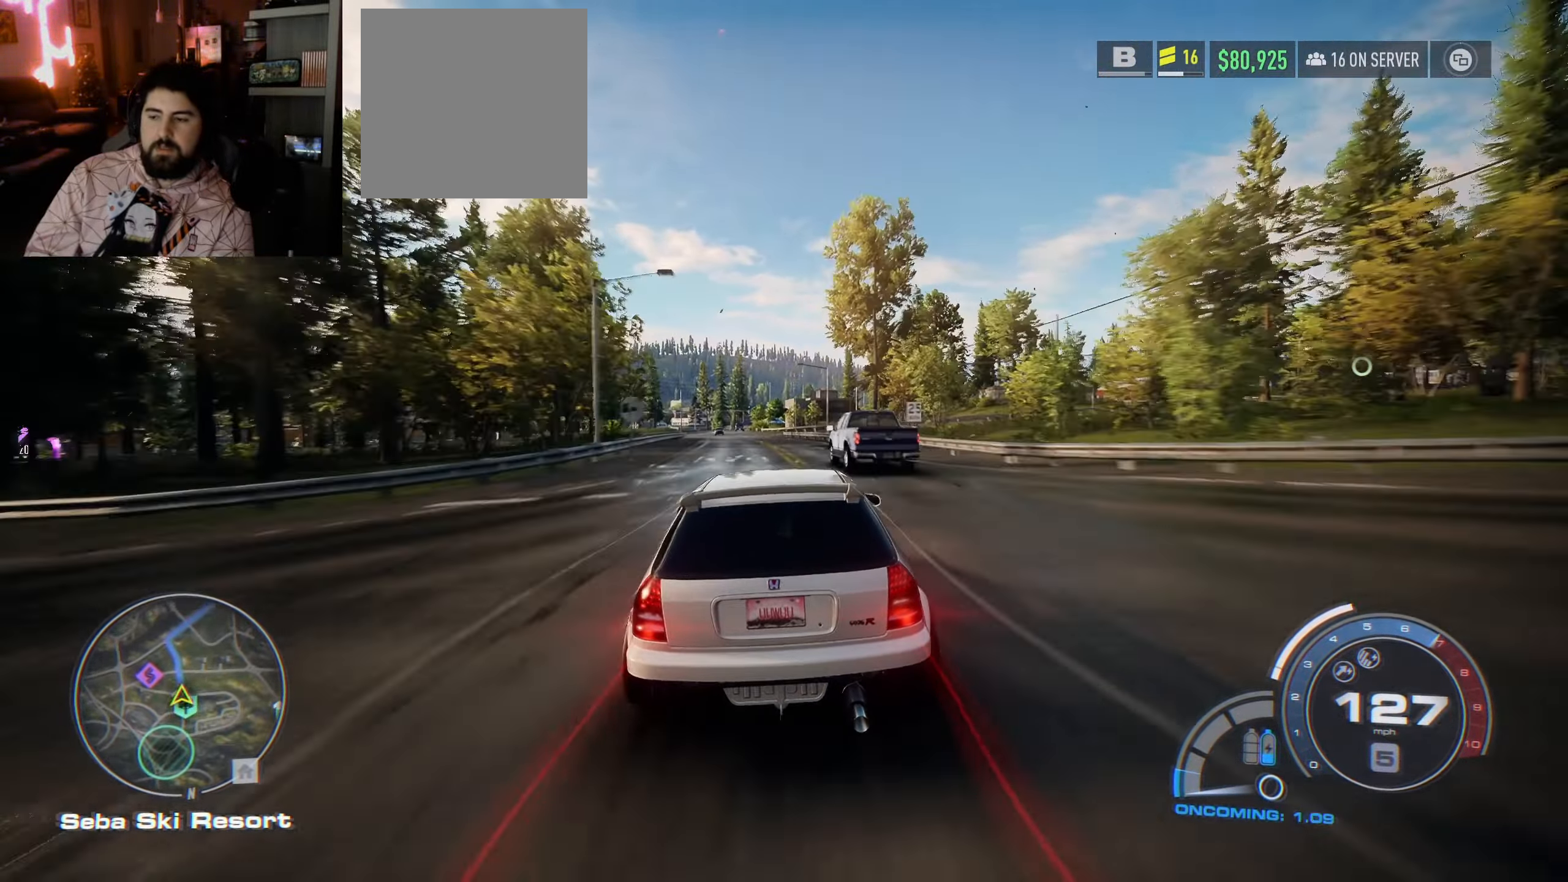
{"buttons": ["R2"], "left_stick": "up-left", "right_stick": "center", "events": [[300, "left_stick", "left"], [366, "left_stick", "up-left"]]}
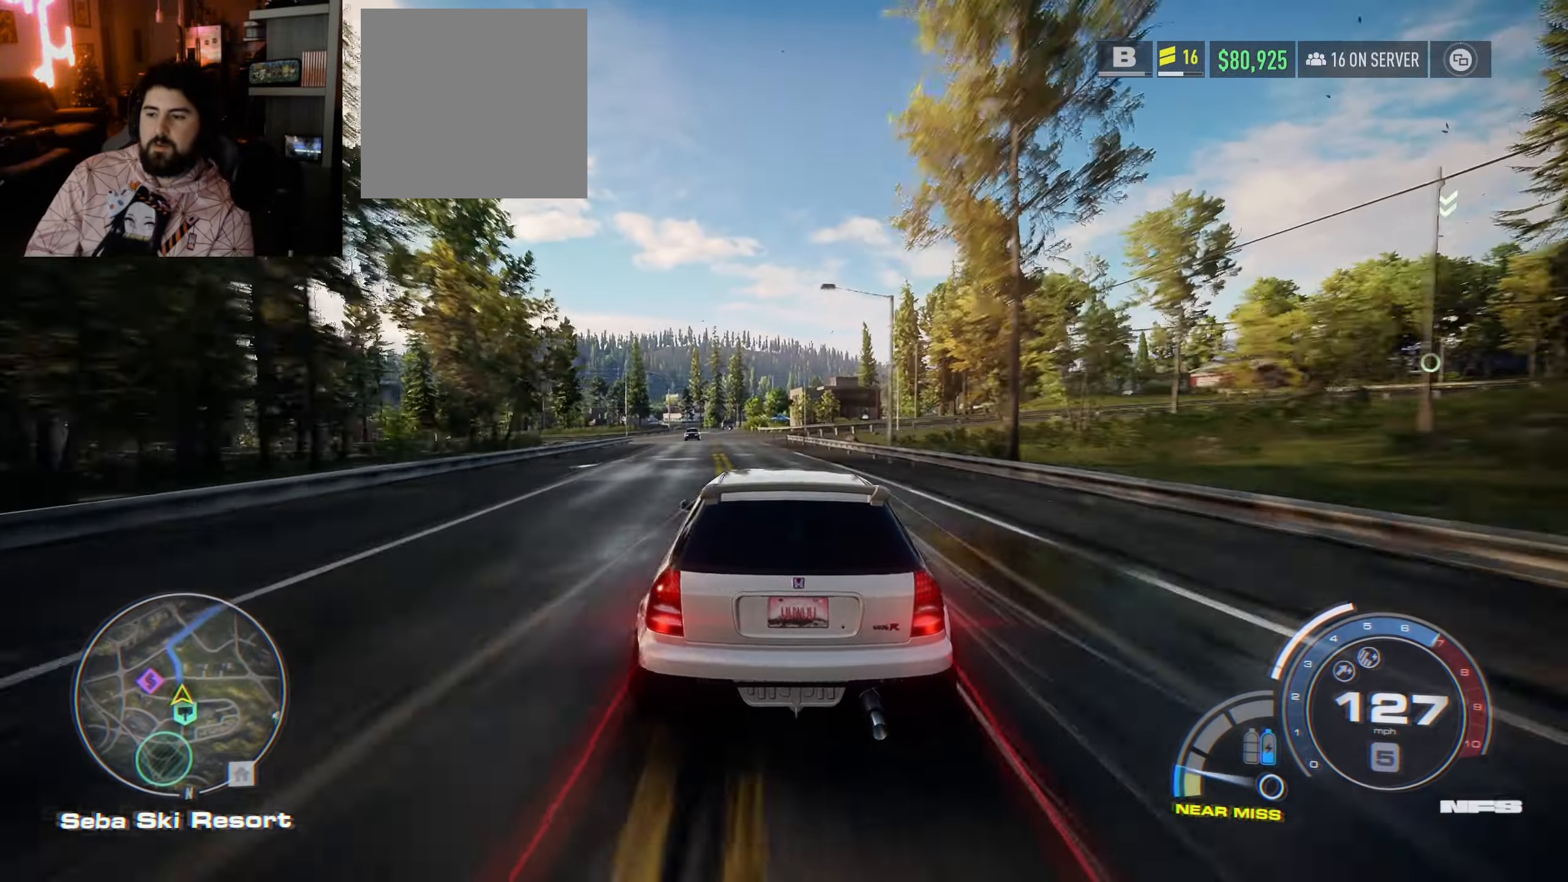
{"buttons": ["R2"], "left_stick": "center", "right_stick": "center", "events": [[83, "left_stick", "center"], [217, "left_stick", "up-left"], [400, "left_stick", "center"]]}
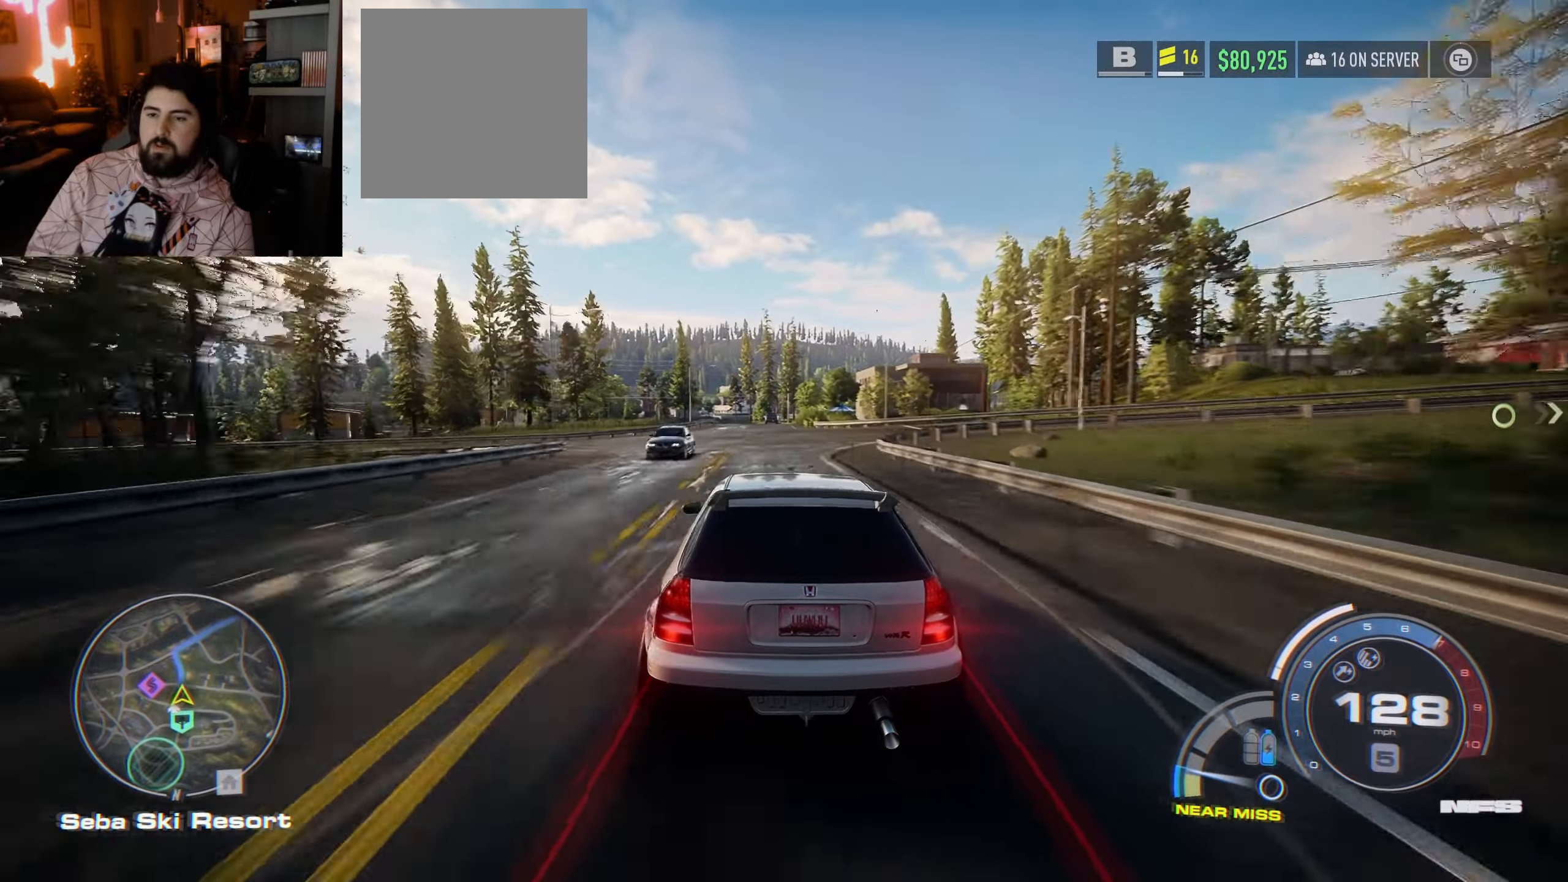
{"buttons": ["R2"], "left_stick": "center", "right_stick": "center", "events": [[50, "left_stick", "up-left"], [217, "left_stick", "center"]]}
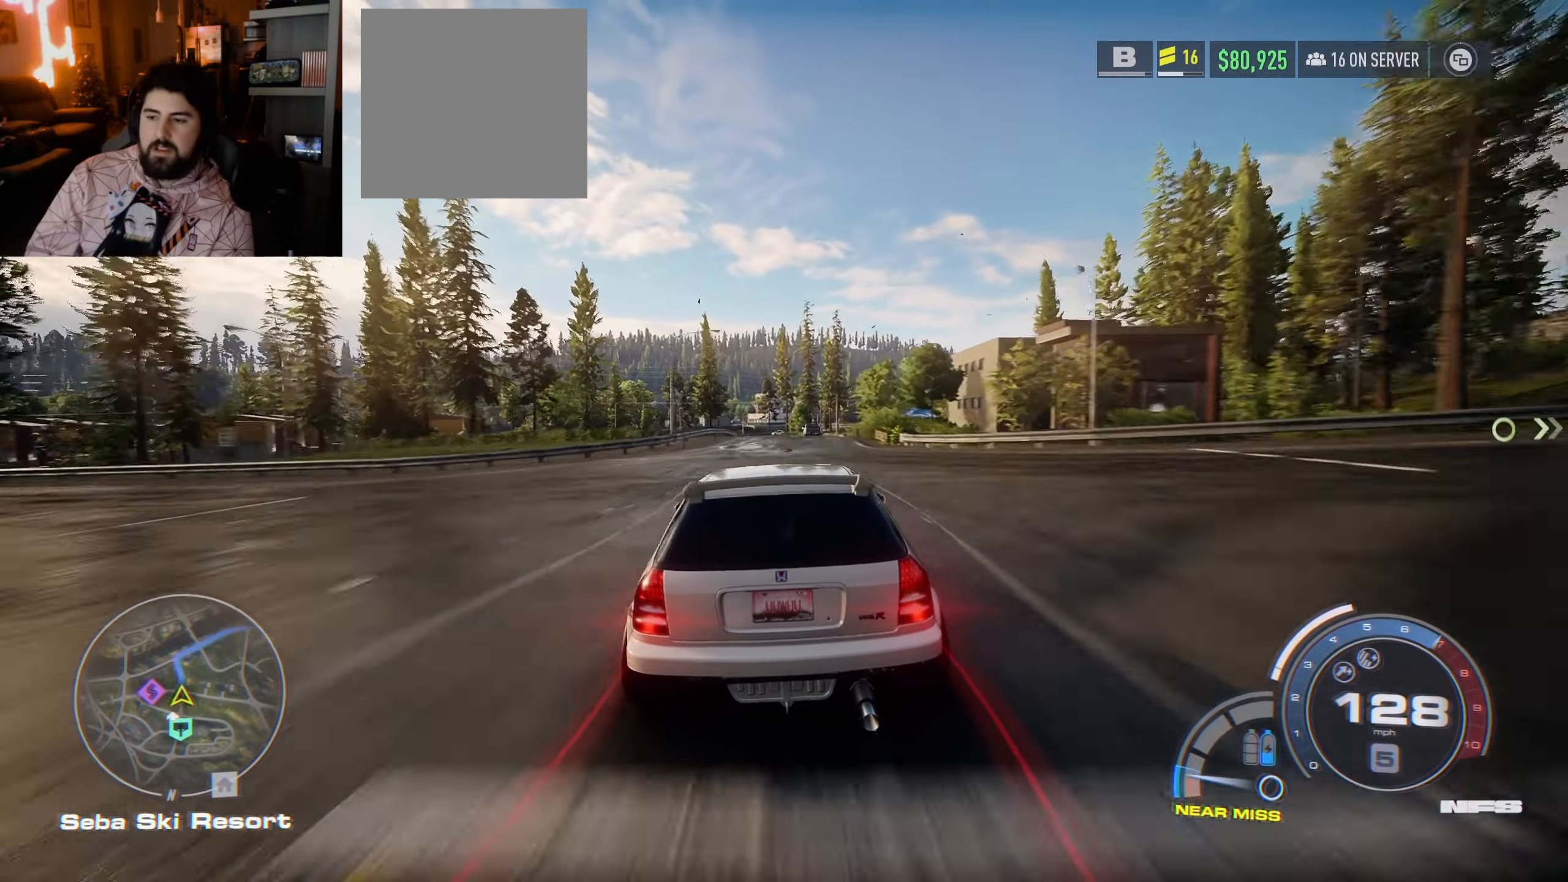
{"buttons": ["R2"], "left_stick": "up-left", "right_stick": "center", "events": [[467, "left_stick", "up-left"]]}
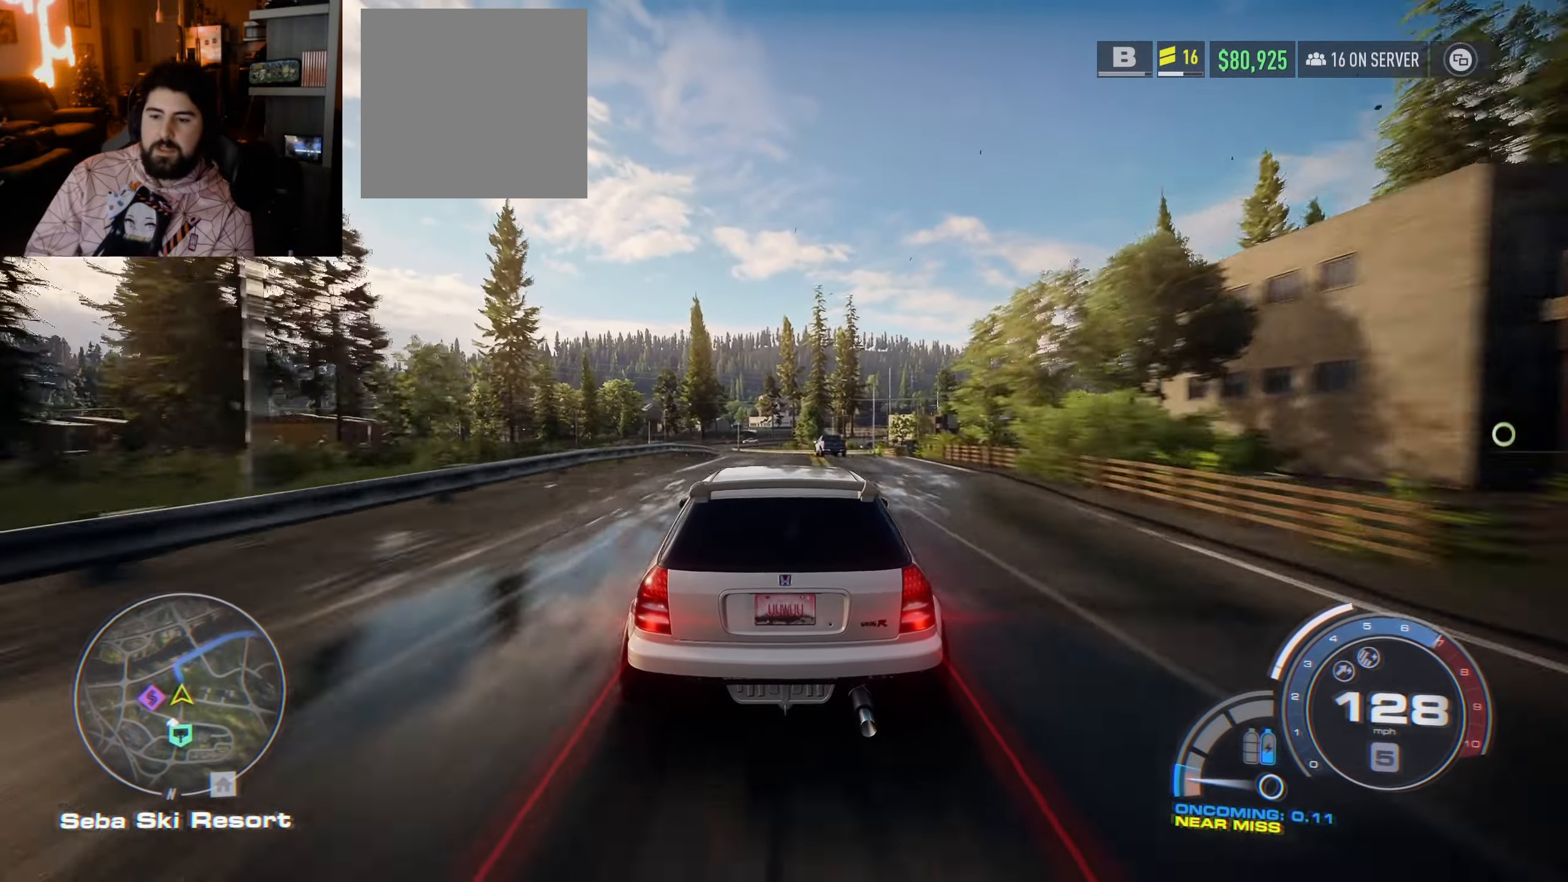
{"buttons": ["R2"], "left_stick": "center", "right_stick": "center", "events": [[100, "left_stick", "center"]]}
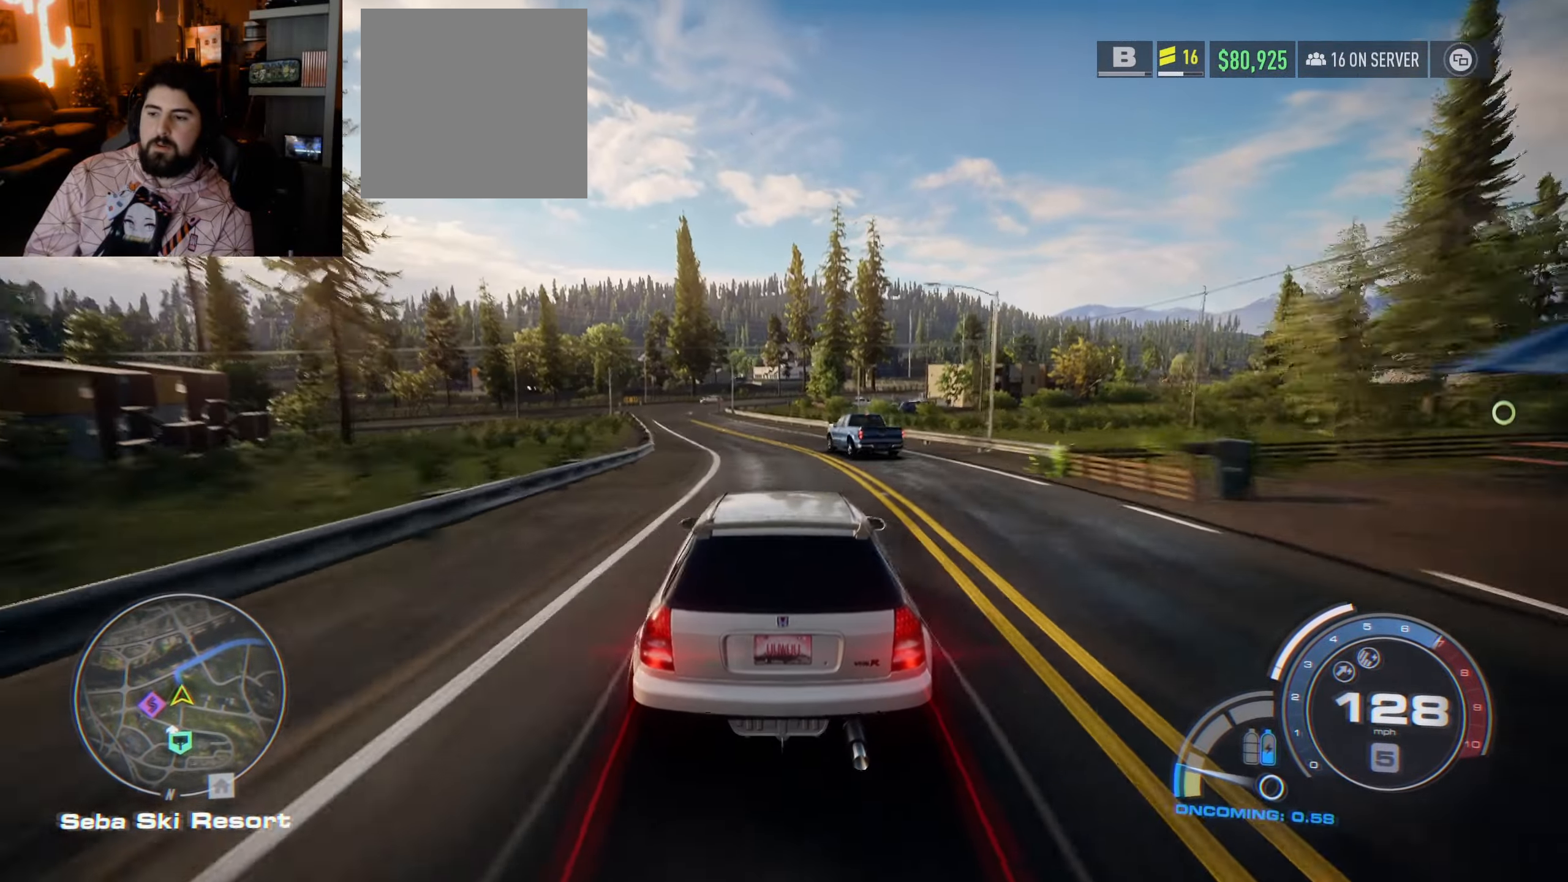
{"buttons": ["R2"], "left_stick": "center", "right_stick": "center", "events": [[33, "left_stick", "left"], [300, "left_stick", "center"]]}
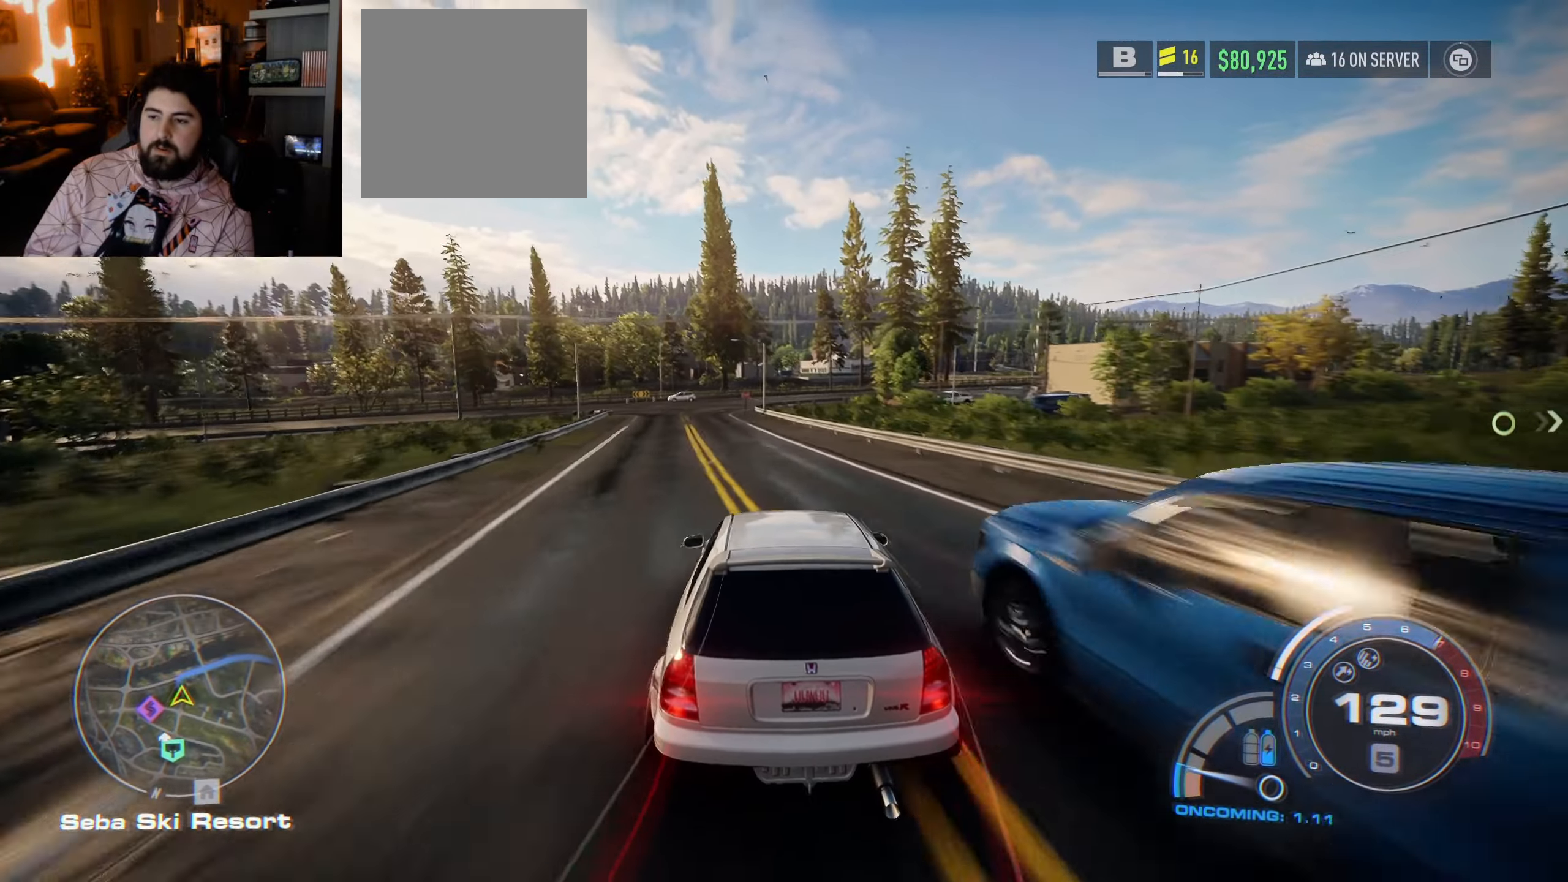
{"buttons": ["R2"], "left_stick": "right", "right_stick": "center", "events": [[33, "left_stick", "right"], [217, "R2", "up"], [250, "X", "down"], [383, "X", "up"], [400, "R2", "down"]]}
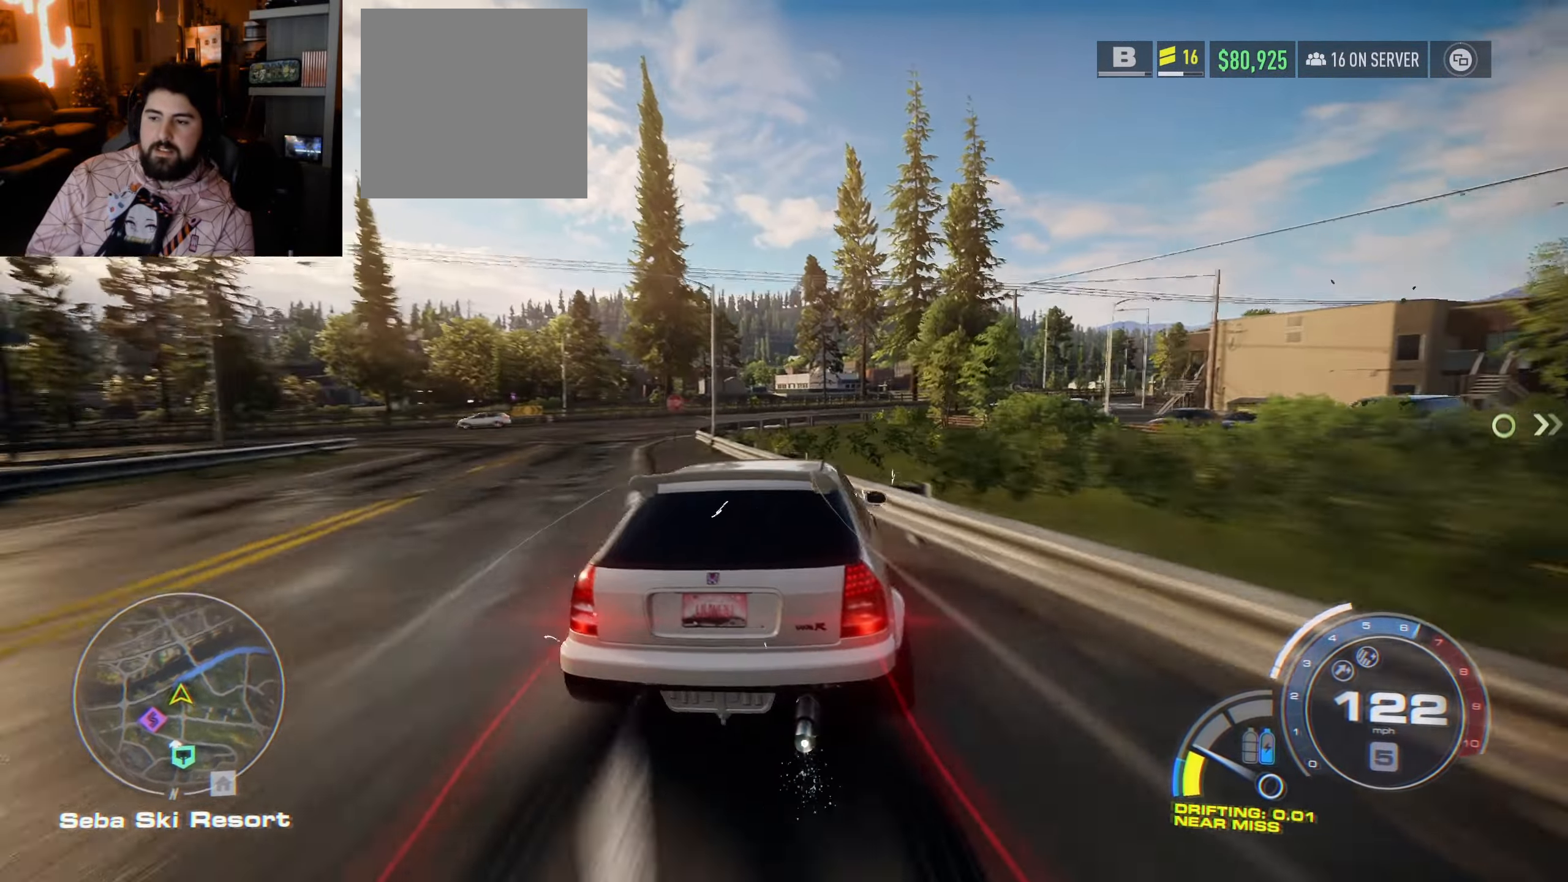
{"buttons": ["R2"], "left_stick": "left", "right_stick": "center", "events": [[233, "left_stick", "center"], [283, "left_stick", "left"]]}
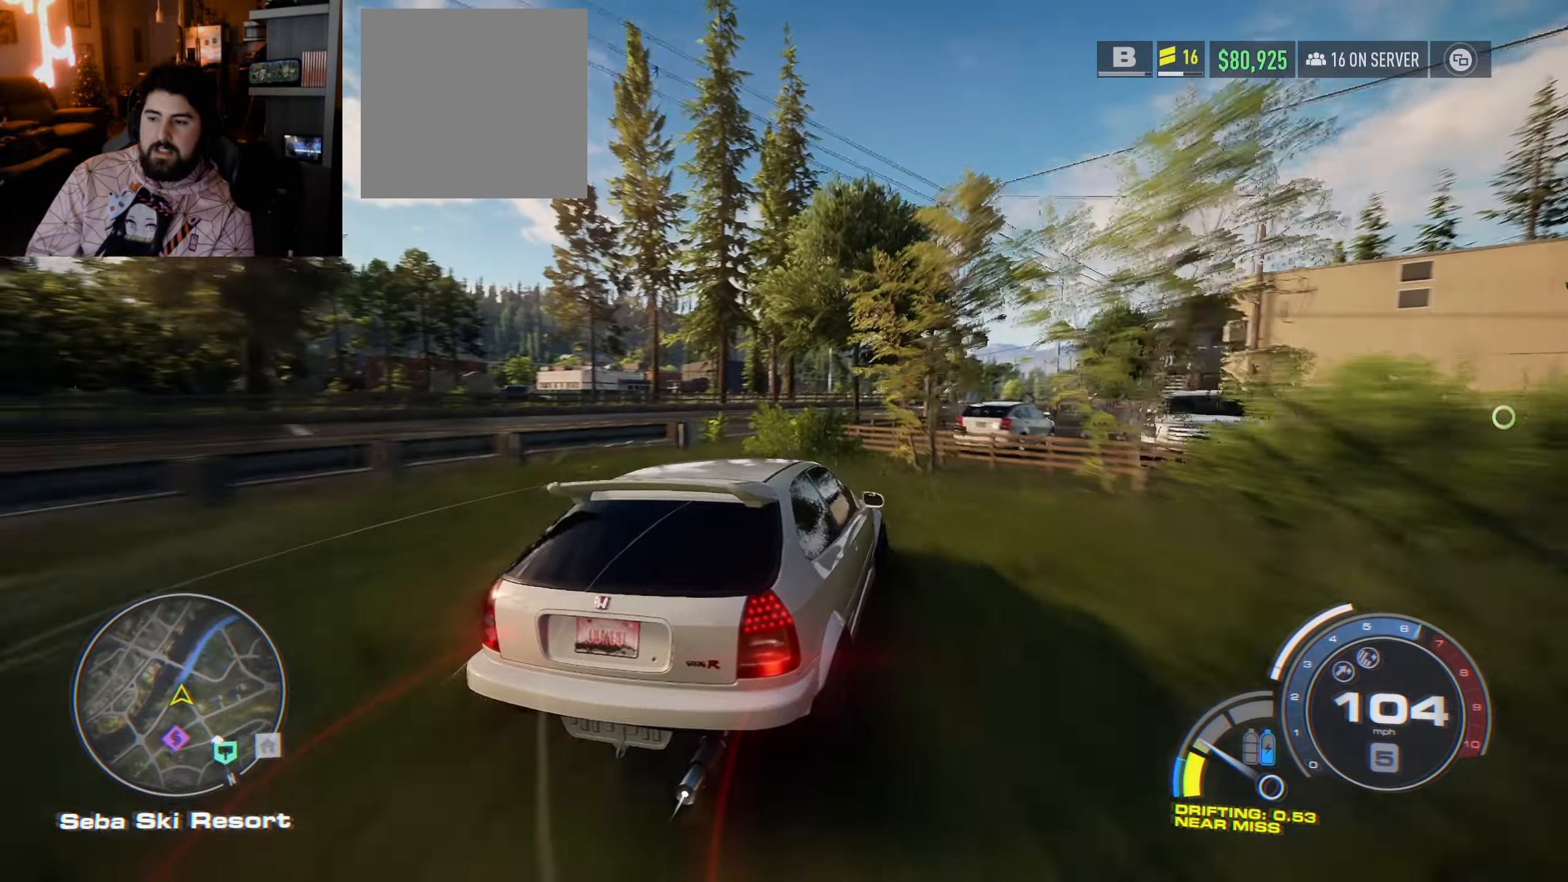
{"buttons": ["R2"], "left_stick": "right", "right_stick": "center", "events": [[50, "left_stick", "right"]]}
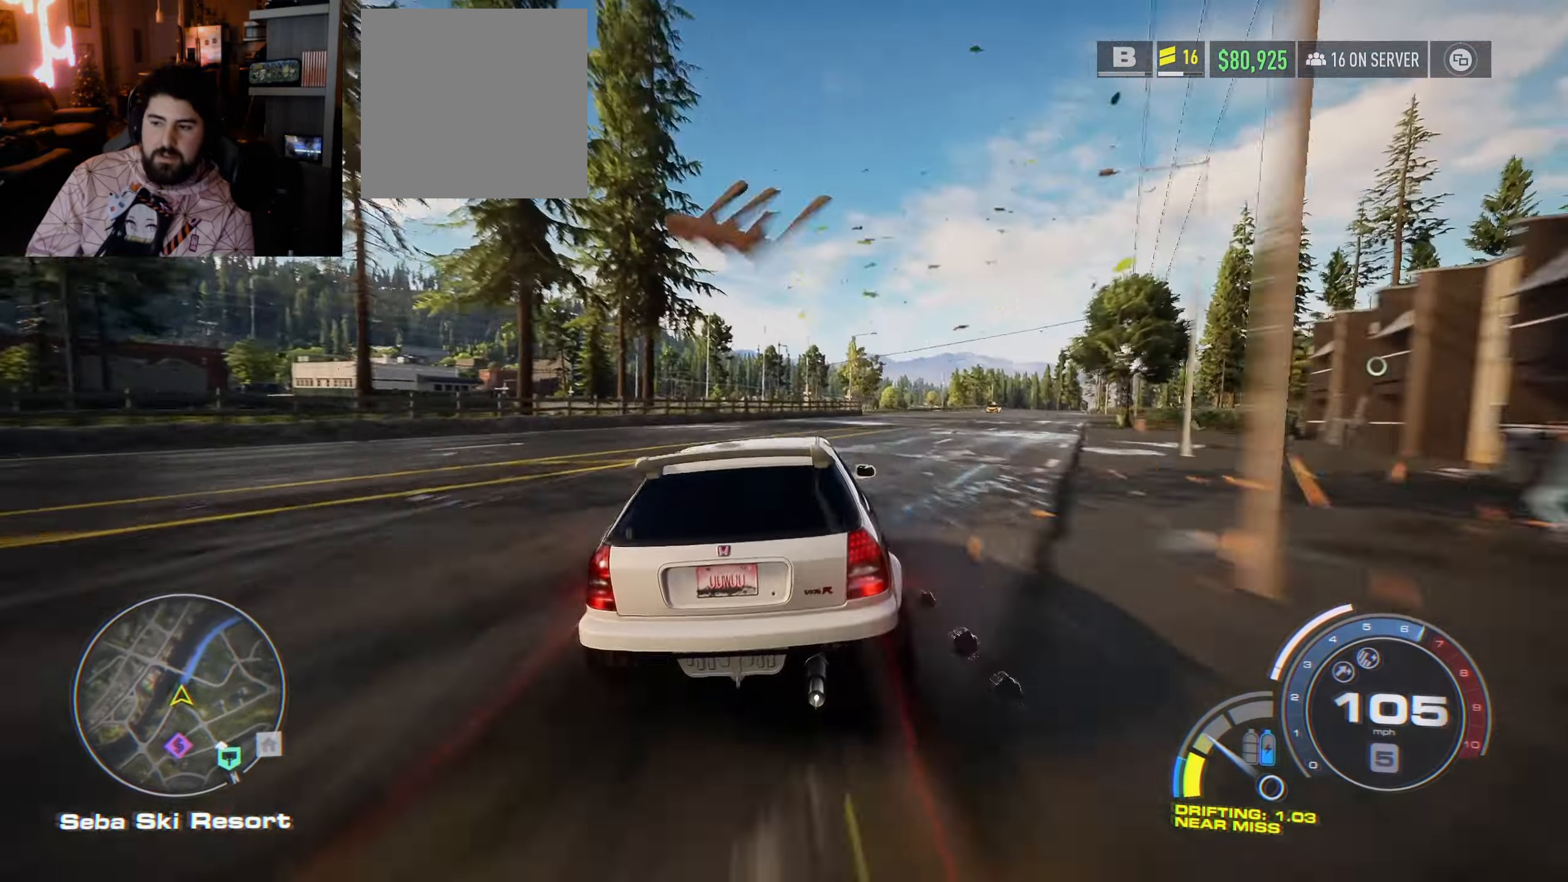
{"buttons": ["A", "R2"], "left_stick": "right", "right_stick": "center", "events": [[283, "left_stick", "center"], [367, "A", "down"], [367, "left_stick", "right"]]}
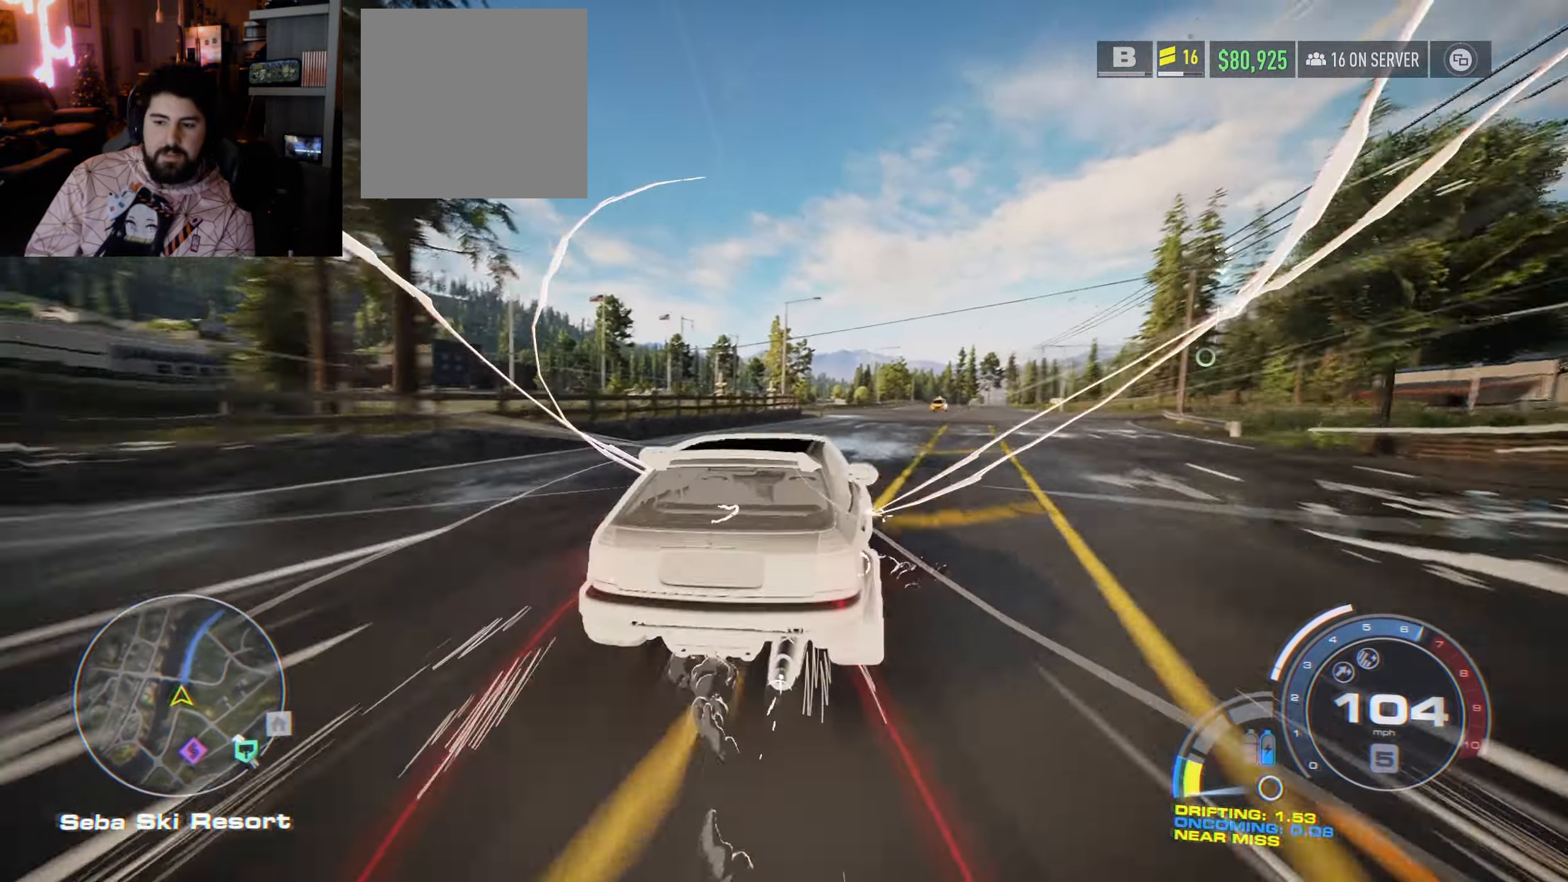
{"buttons": ["A", "R2"], "left_stick": "up-left", "right_stick": "center", "events": [[217, "left_stick", "center"], [267, "left_stick", "up-left"]]}
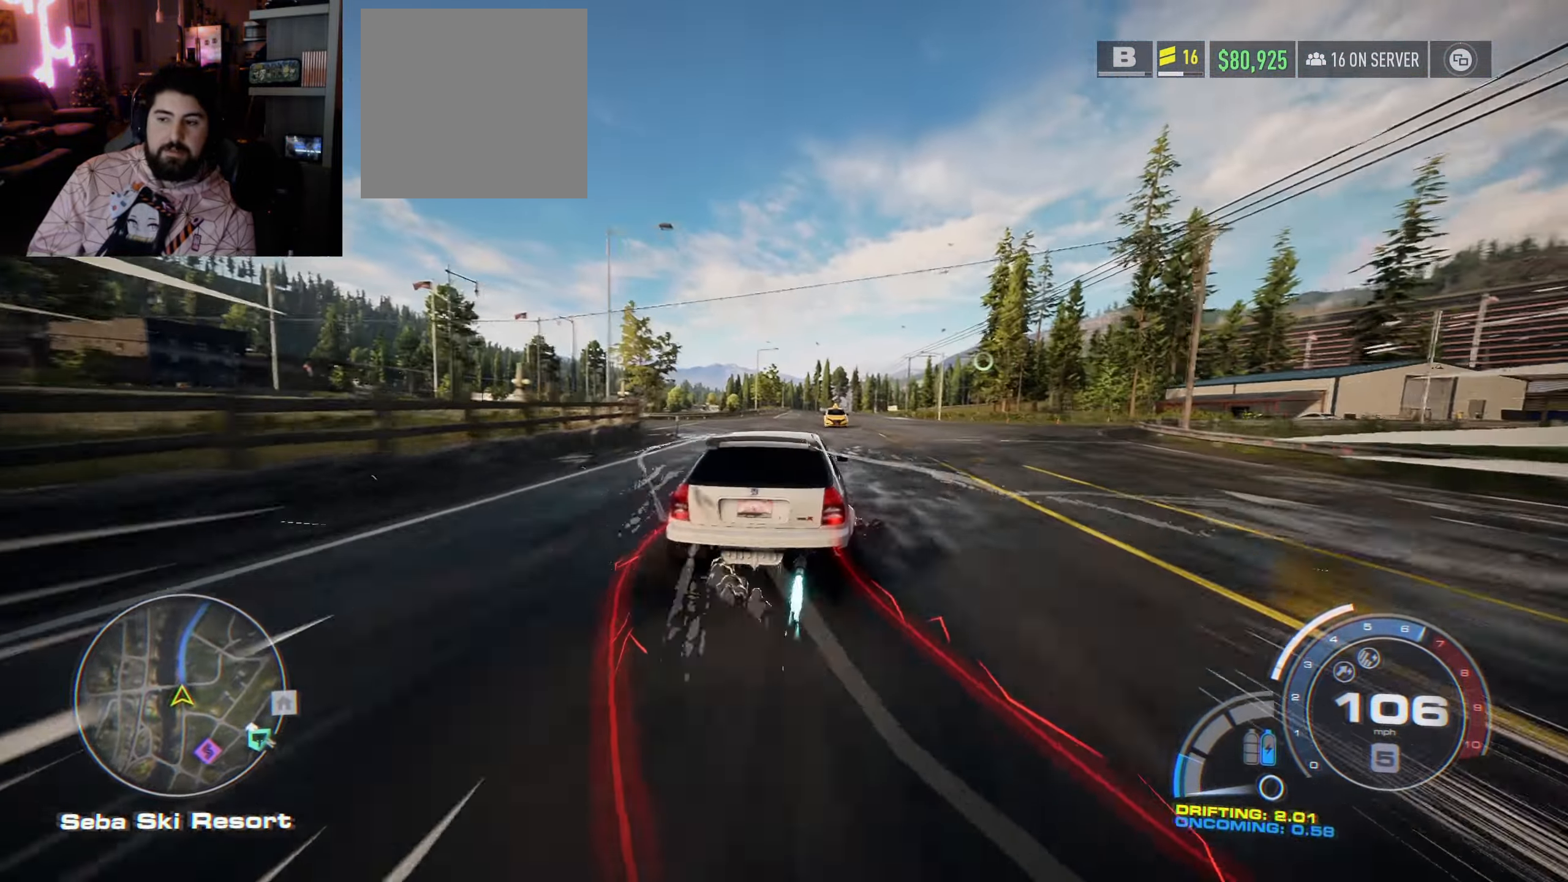
{"buttons": ["A", "R2"], "left_stick": "down-right", "right_stick": "center", "events": [[284, "left_stick", "down-right"]]}
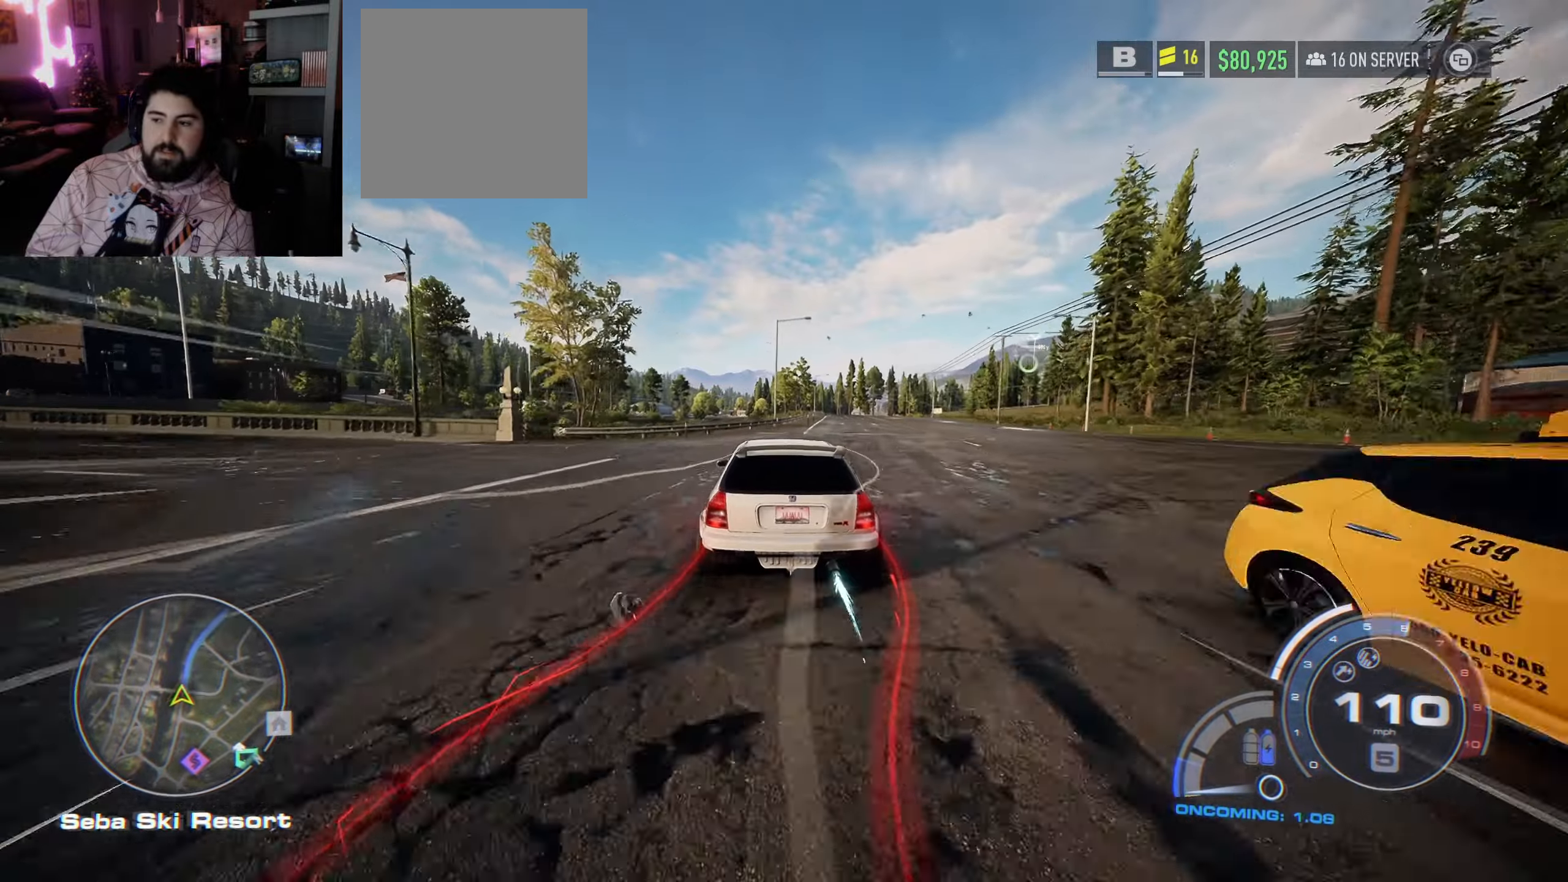
{"buttons": ["A", "R2"], "left_stick": "right", "right_stick": "center", "events": [[267, "left_stick", "right"]]}
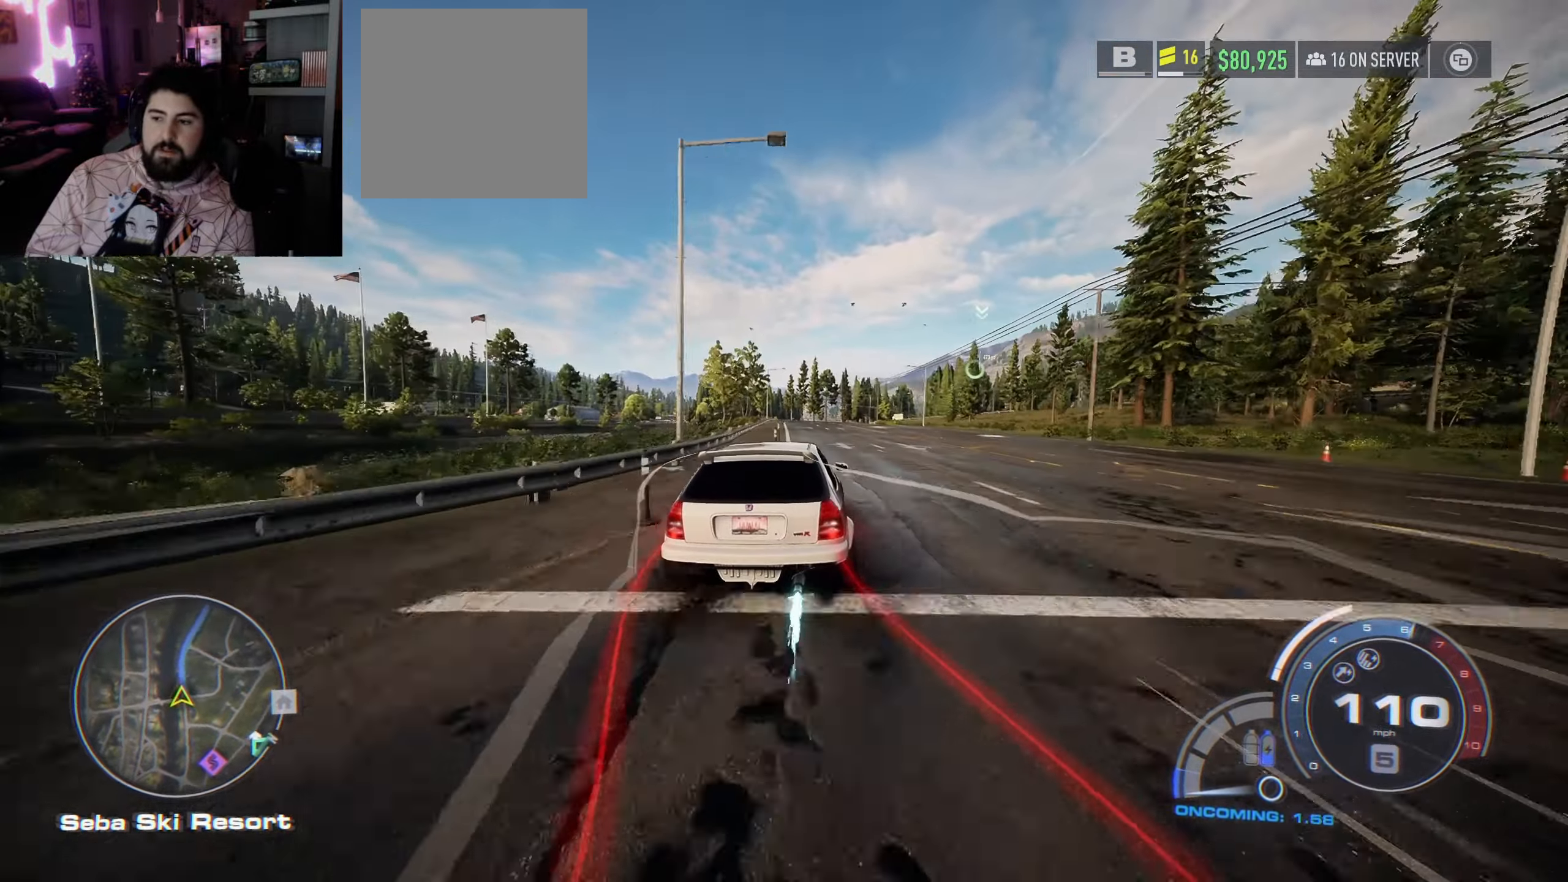
{"buttons": ["A", "R2"], "left_stick": "center", "right_stick": "center", "events": [[100, "left_stick", "center"]]}
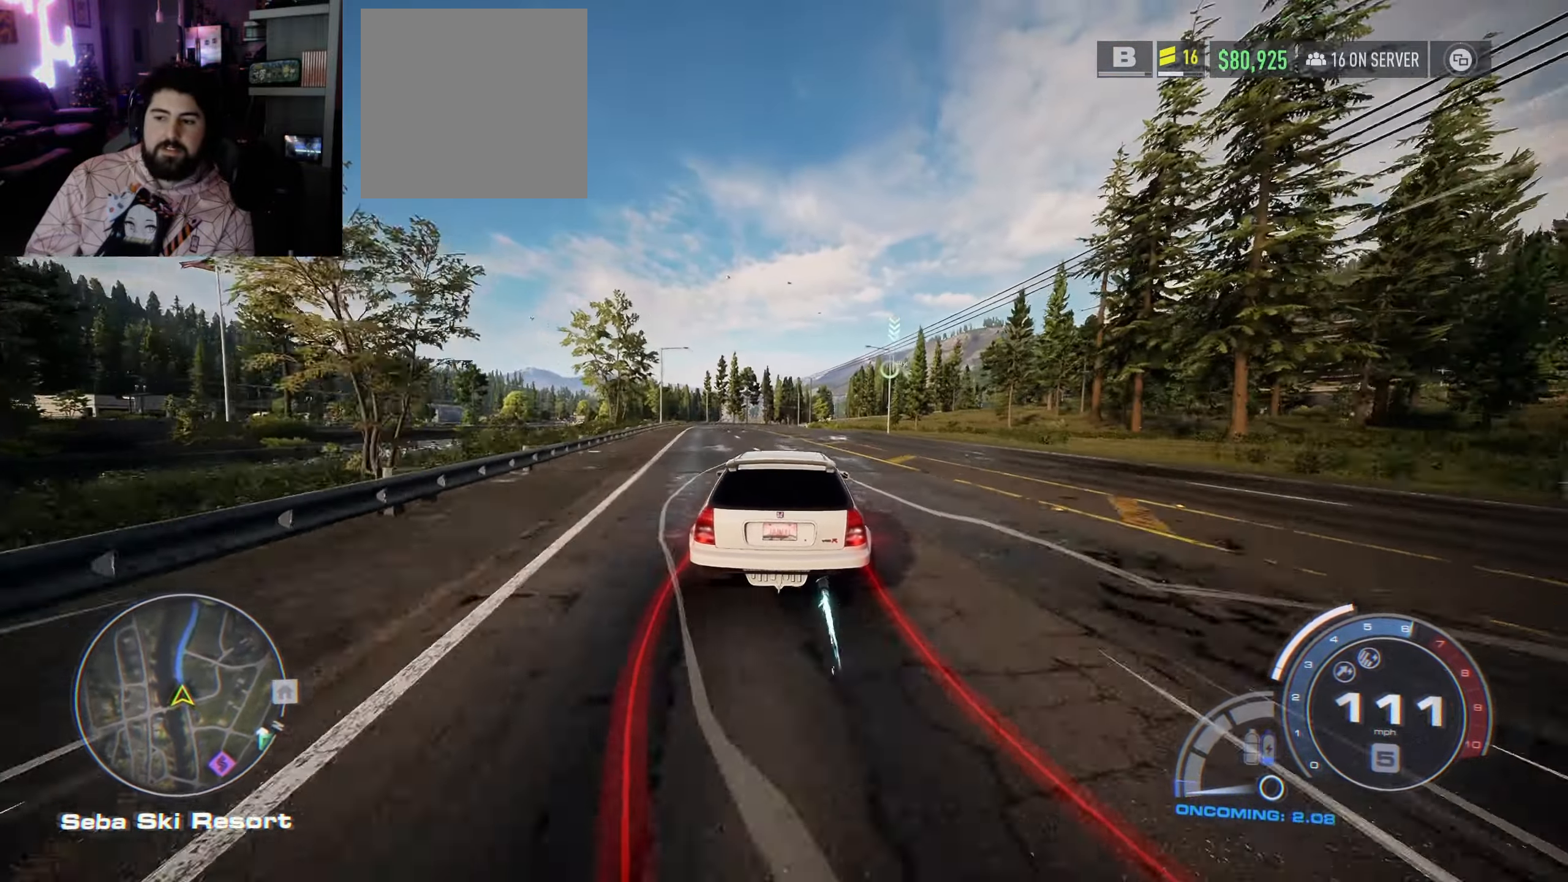
{"buttons": ["A", "R2"], "left_stick": "right", "right_stick": "center", "events": [[400, "left_stick", "right"]]}
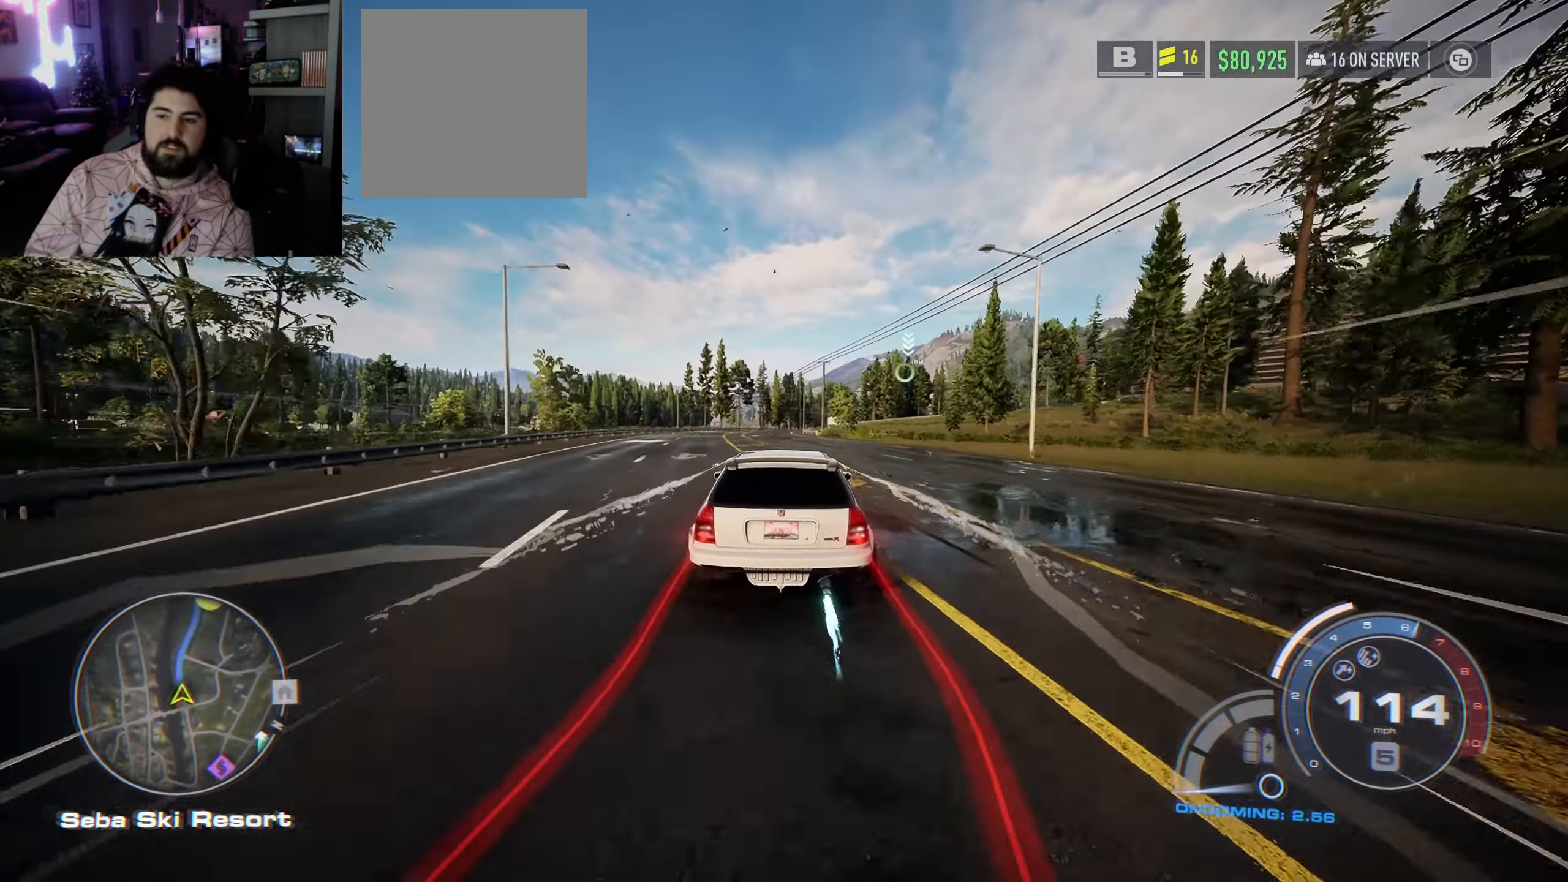
{"buttons": ["A", "R2"], "left_stick": "center", "right_stick": "center", "events": [[17, "left_stick", "center"], [150, "left_stick", "up-left"], [317, "left_stick", "center"]]}
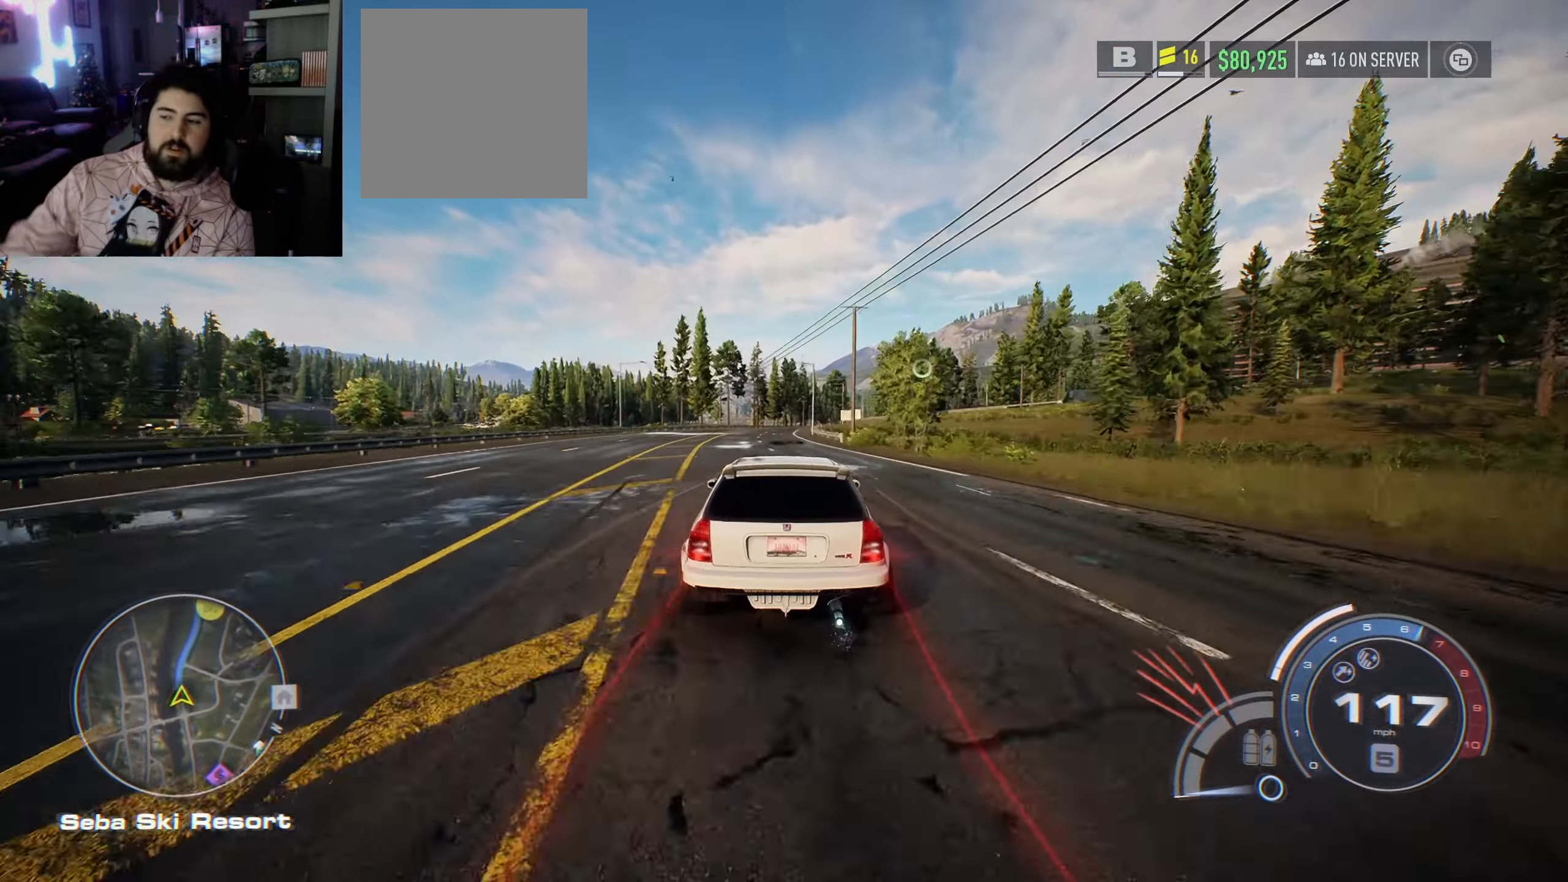
{"buttons": ["R2"], "left_stick": "center", "right_stick": "center", "events": [[34, "A", "up"]]}
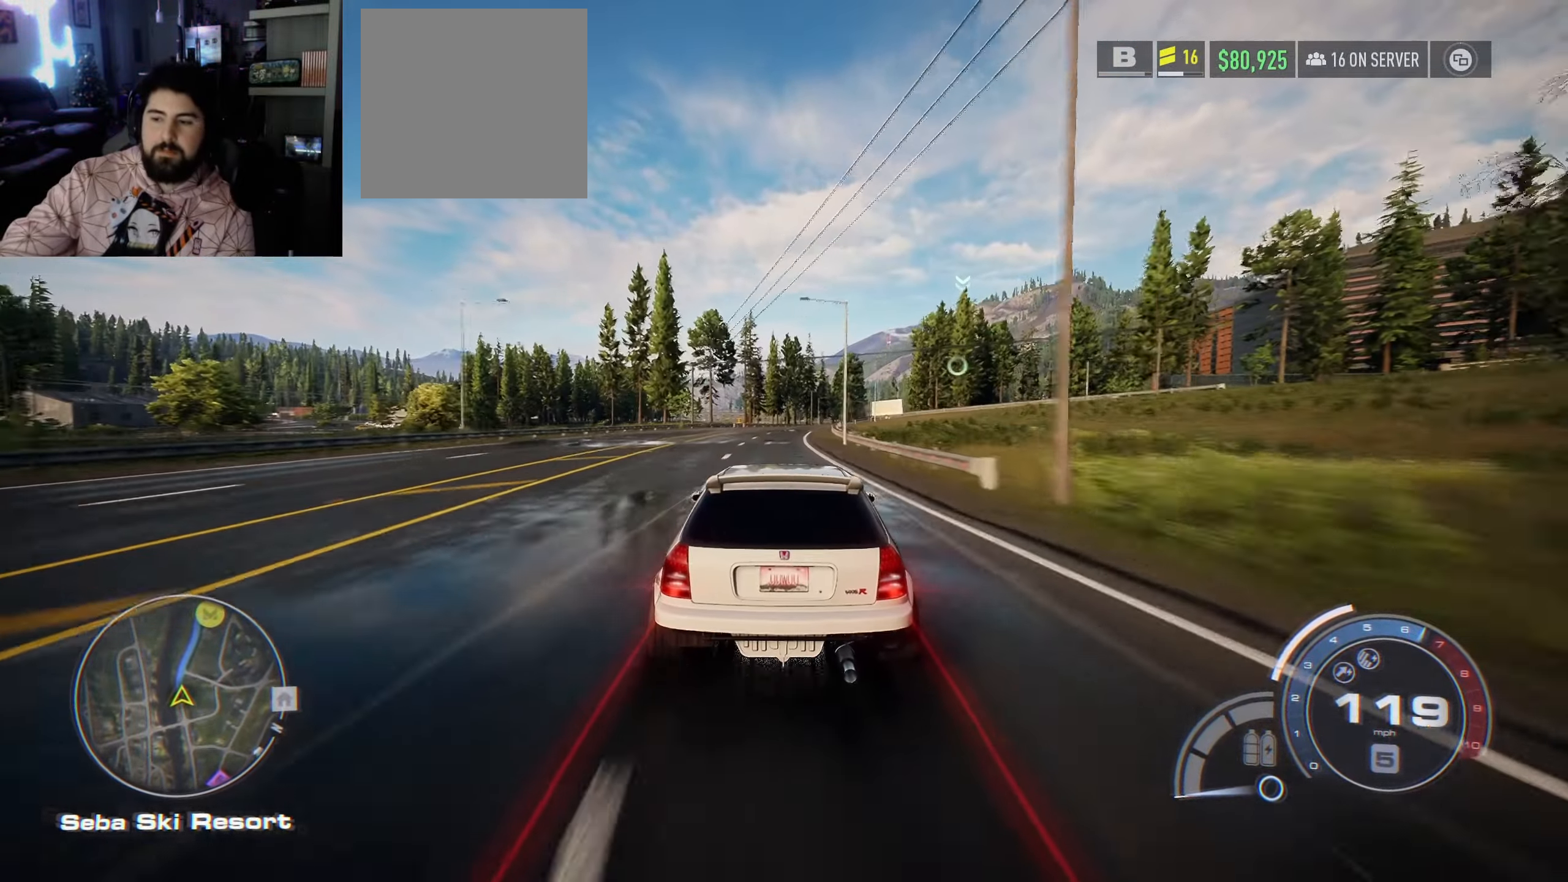
{"buttons": ["R2"], "left_stick": "center", "right_stick": "center", "events": []}
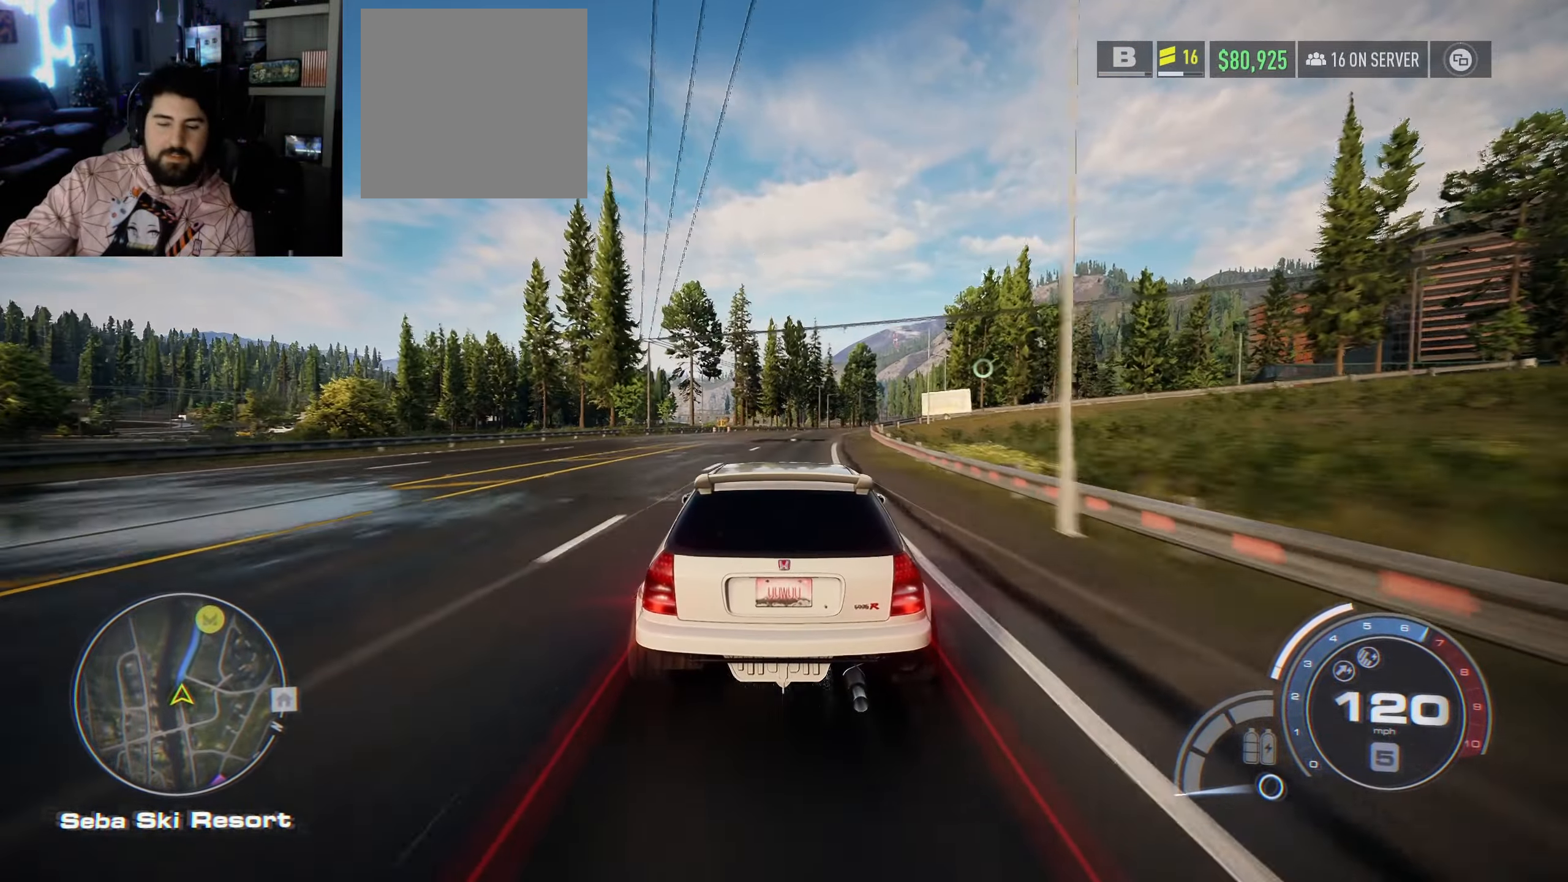
{"buttons": ["R2"], "left_stick": "right", "right_stick": "center", "events": [[67, "left_stick", "right"]]}
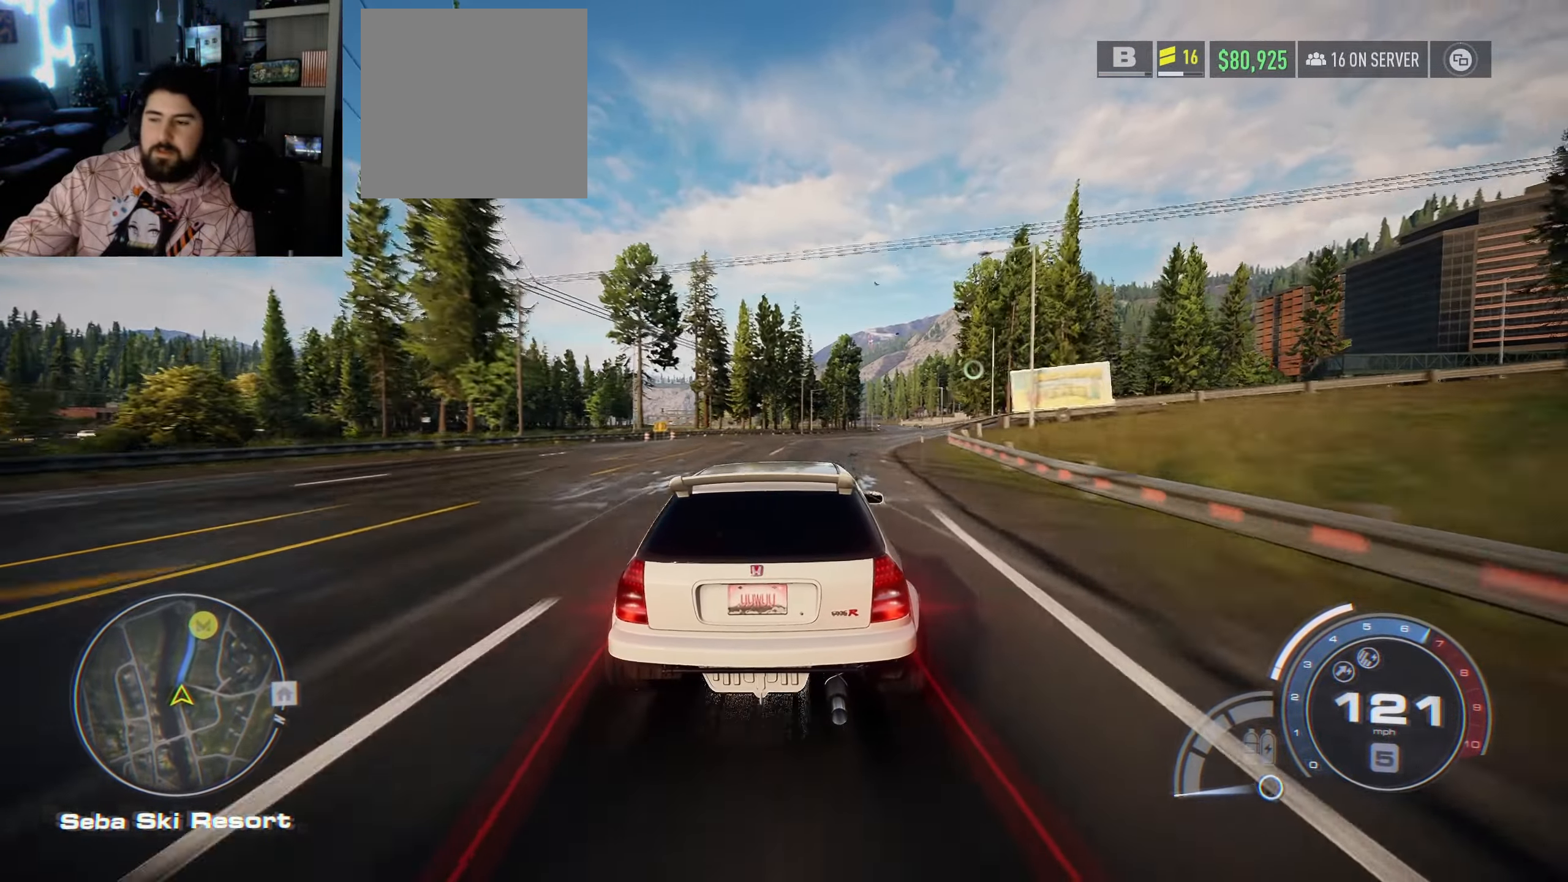
{"buttons": ["R2"], "left_stick": "right", "right_stick": "center", "events": []}
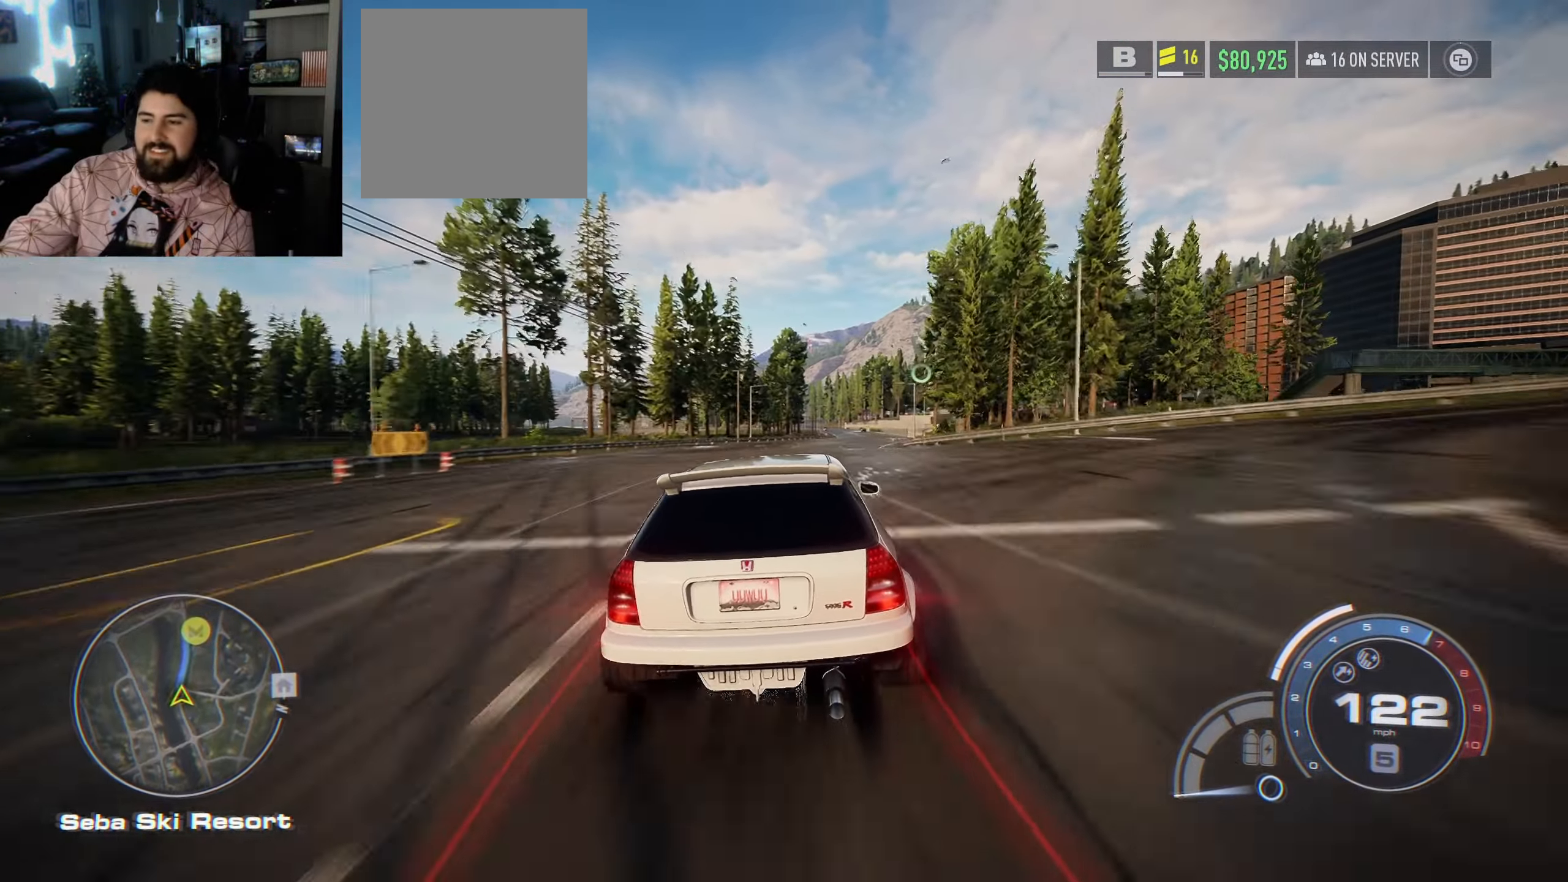
{"buttons": ["R2"], "left_stick": "right", "right_stick": "center", "events": []}
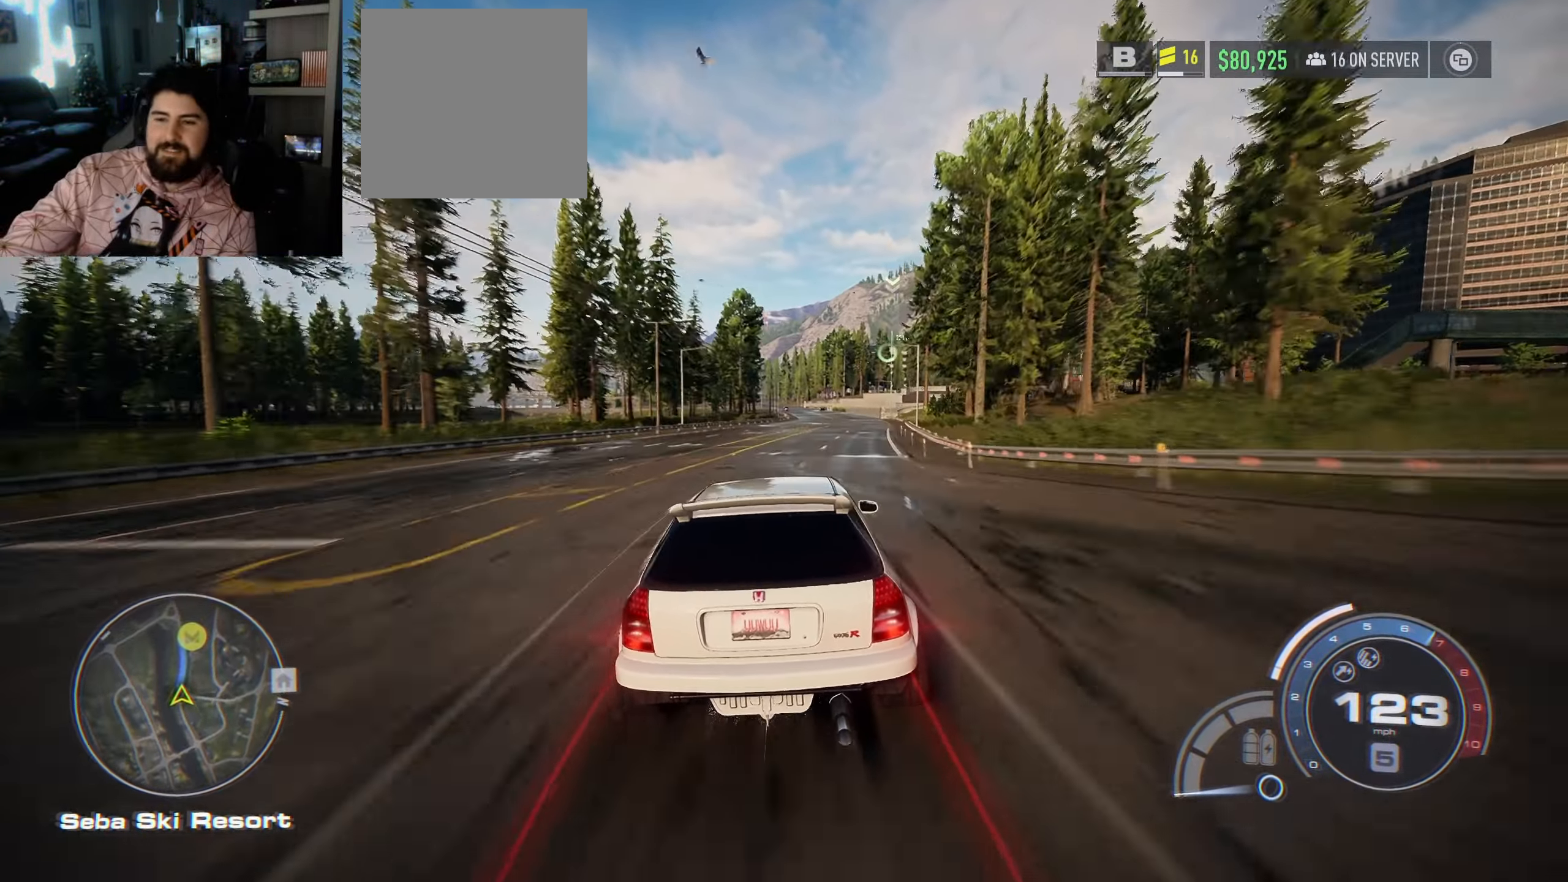
{"buttons": ["R2"], "left_stick": "right", "right_stick": "center", "events": []}
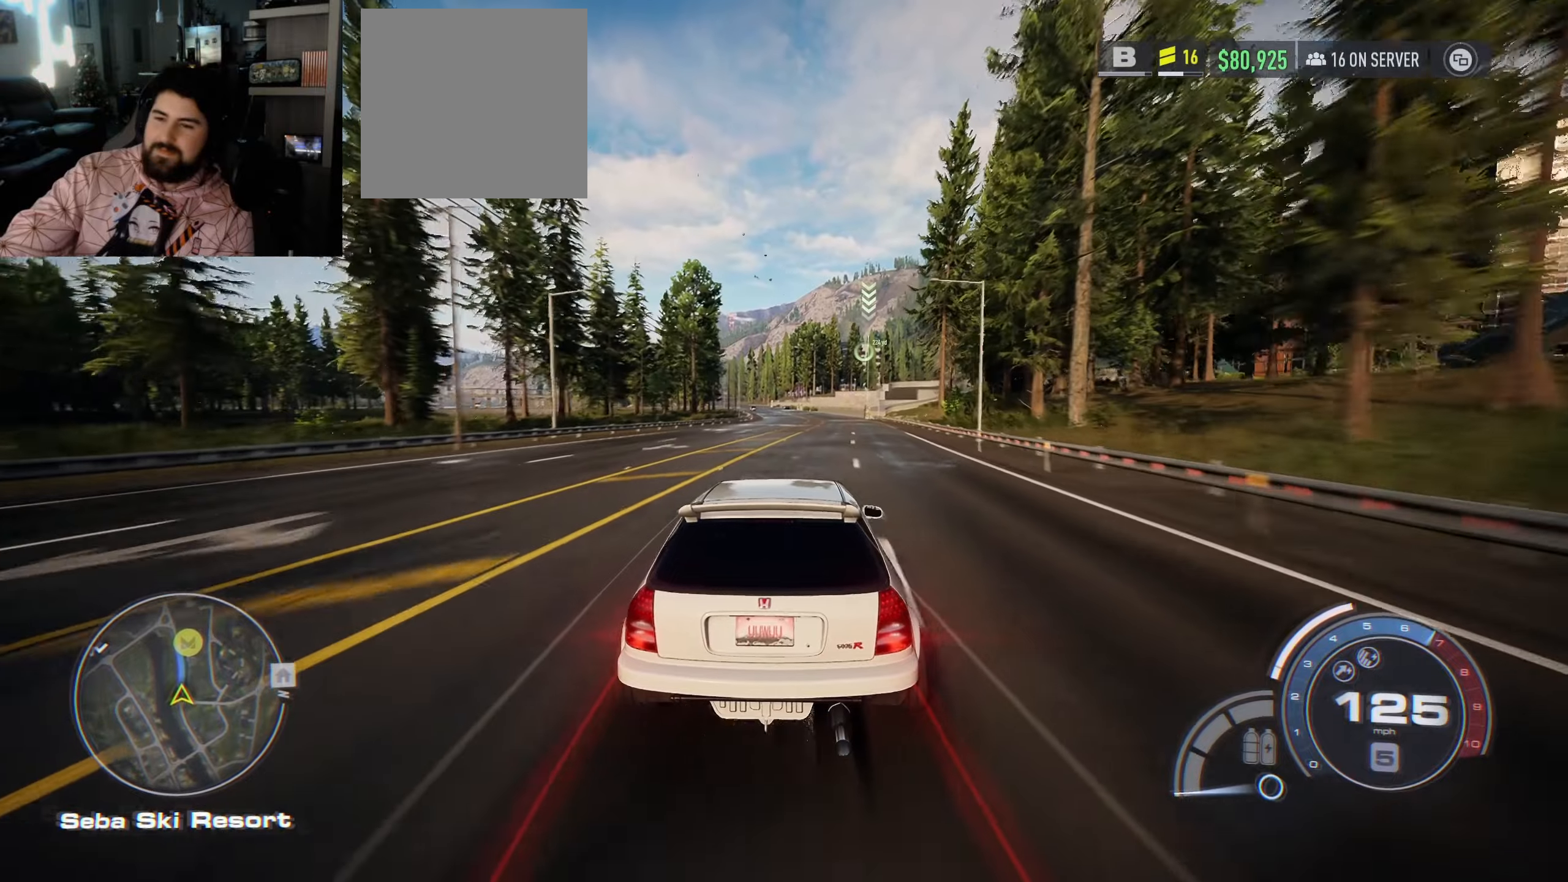
{"buttons": [], "left_stick": "center", "right_stick": "center", "events": [[350, "left_stick", "center"], [366, "R2", "up"]]}
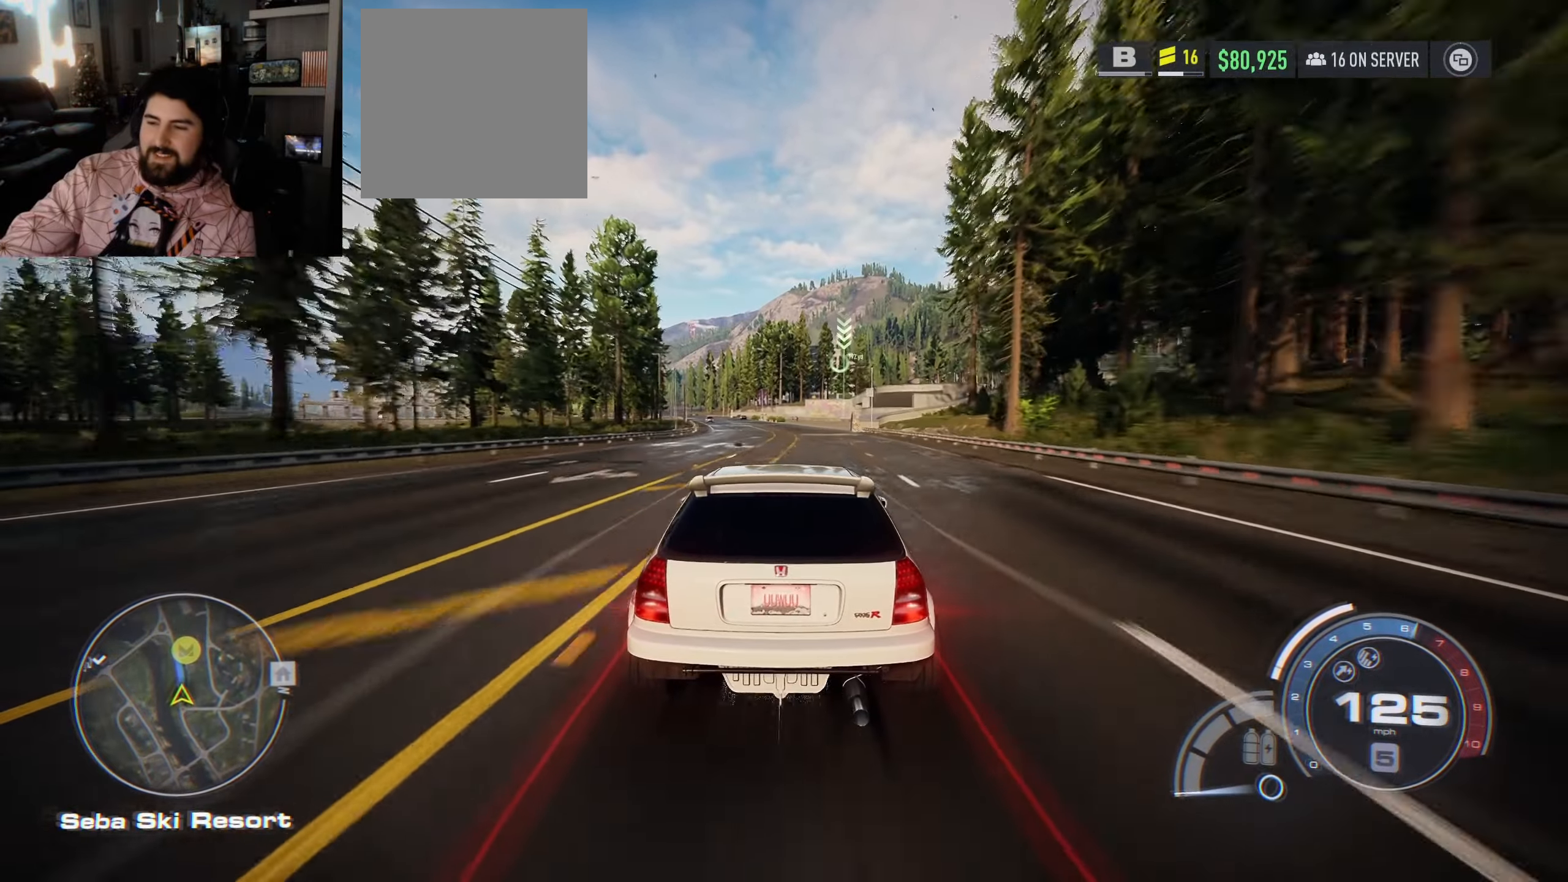
{"buttons": [], "left_stick": "center", "right_stick": "center", "events": []}
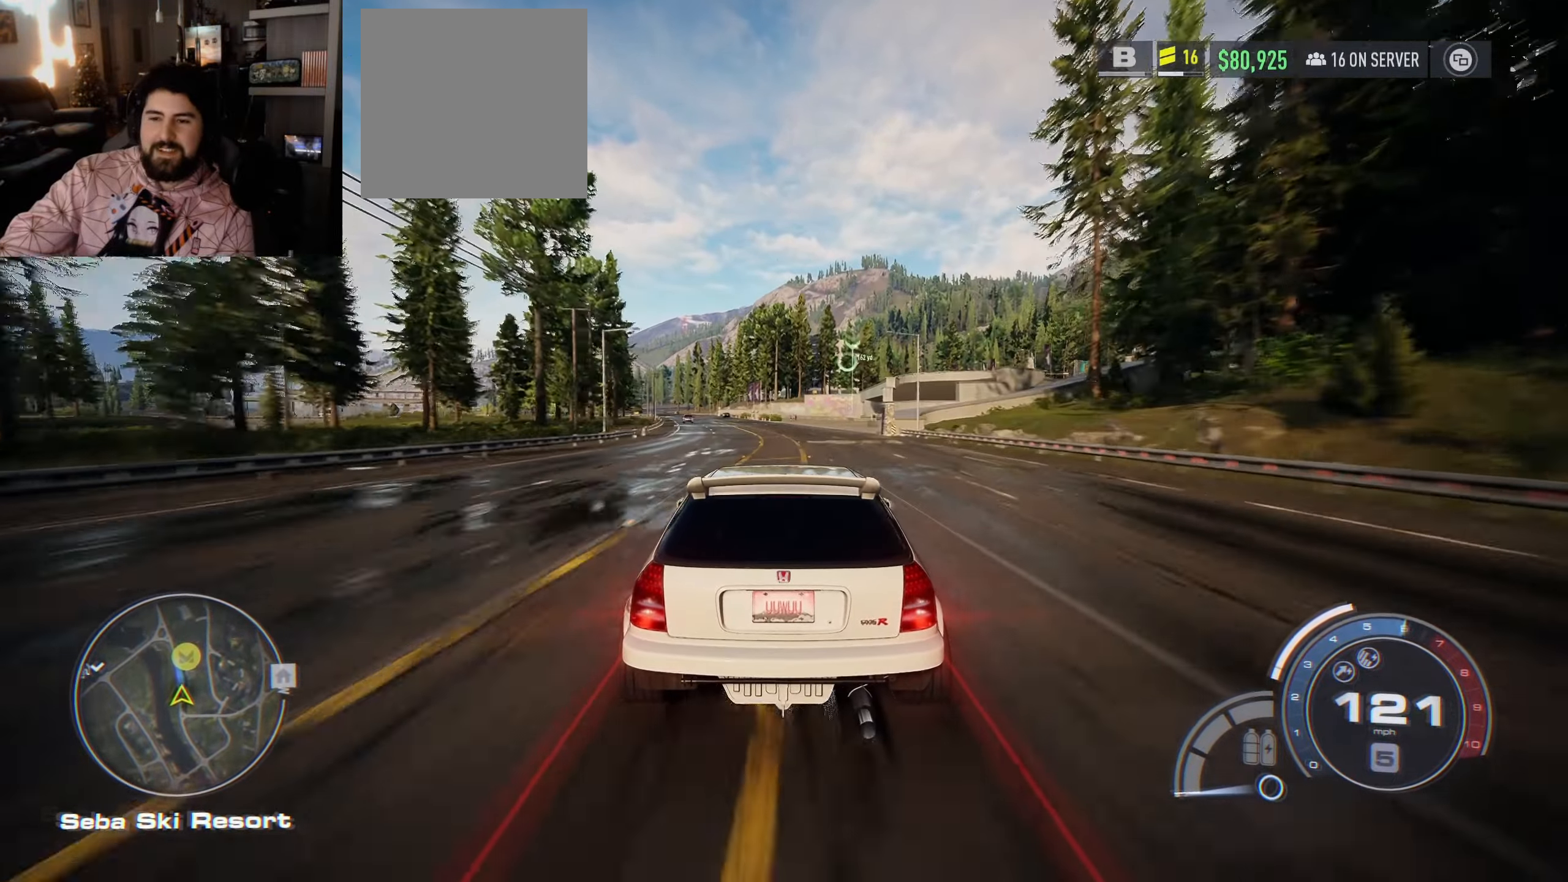
{"buttons": [], "left_stick": "center", "right_stick": "center", "events": []}
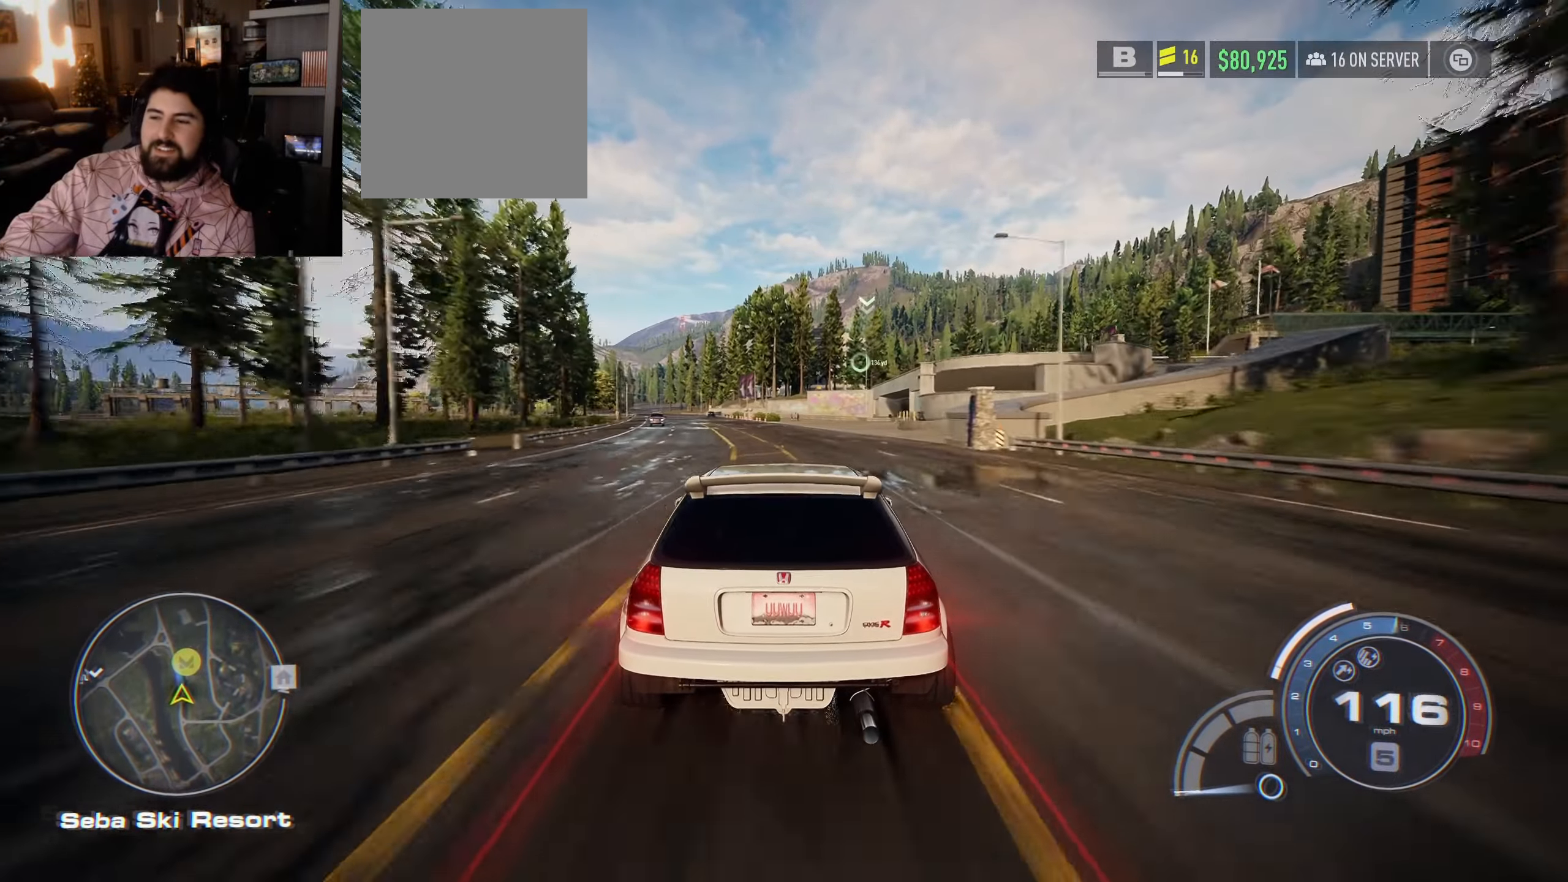
{"buttons": [], "left_stick": "center", "right_stick": "center", "events": []}
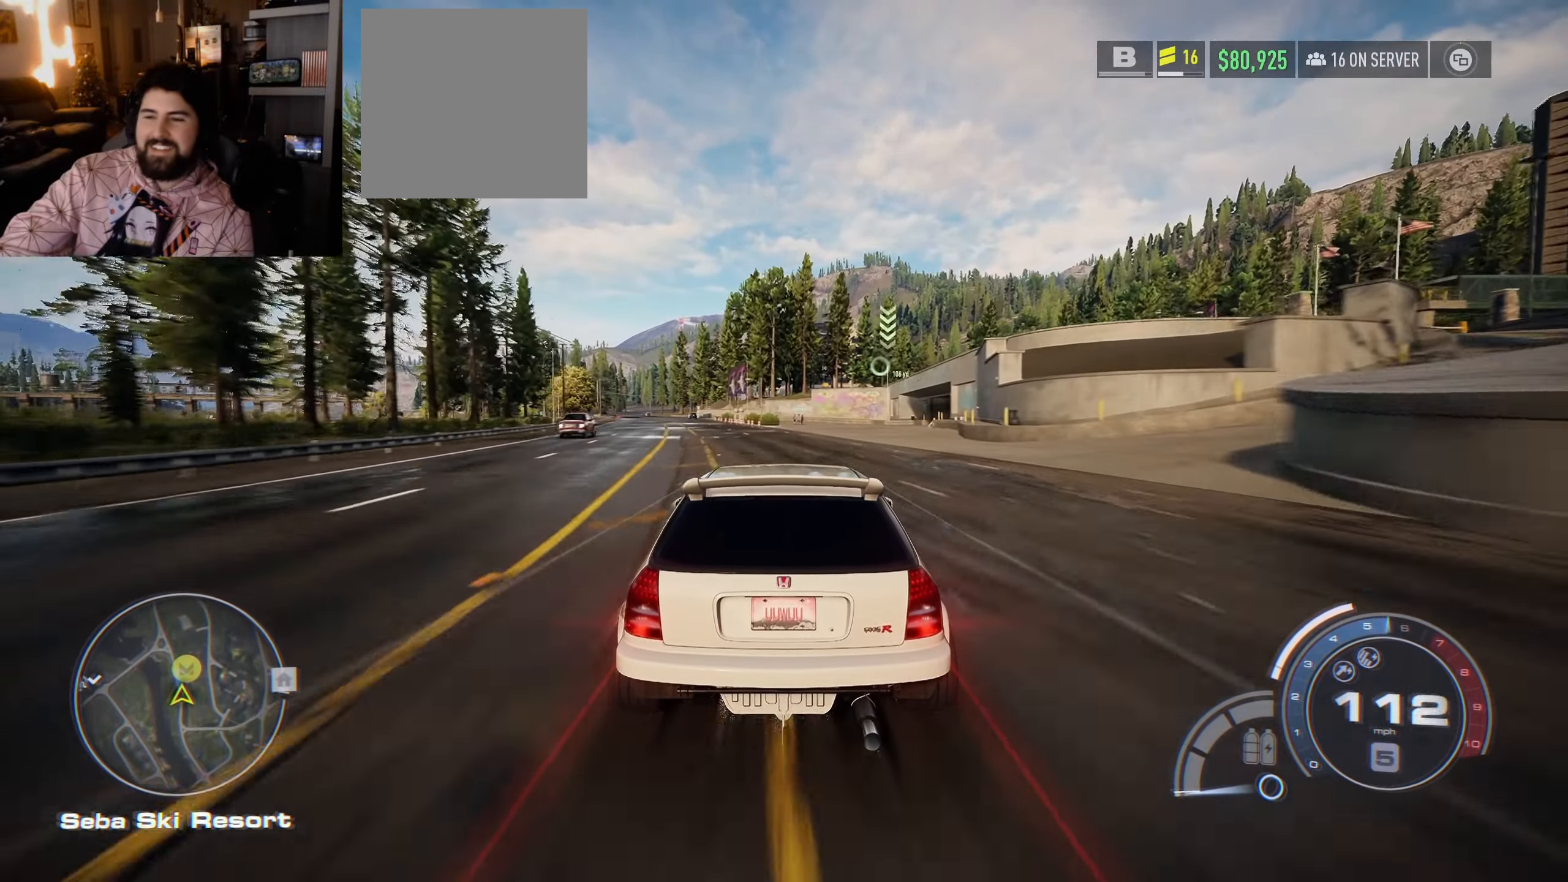
{"buttons": ["L2"], "left_stick": "center", "right_stick": "center", "events": [[183, "L2", "down"]]}
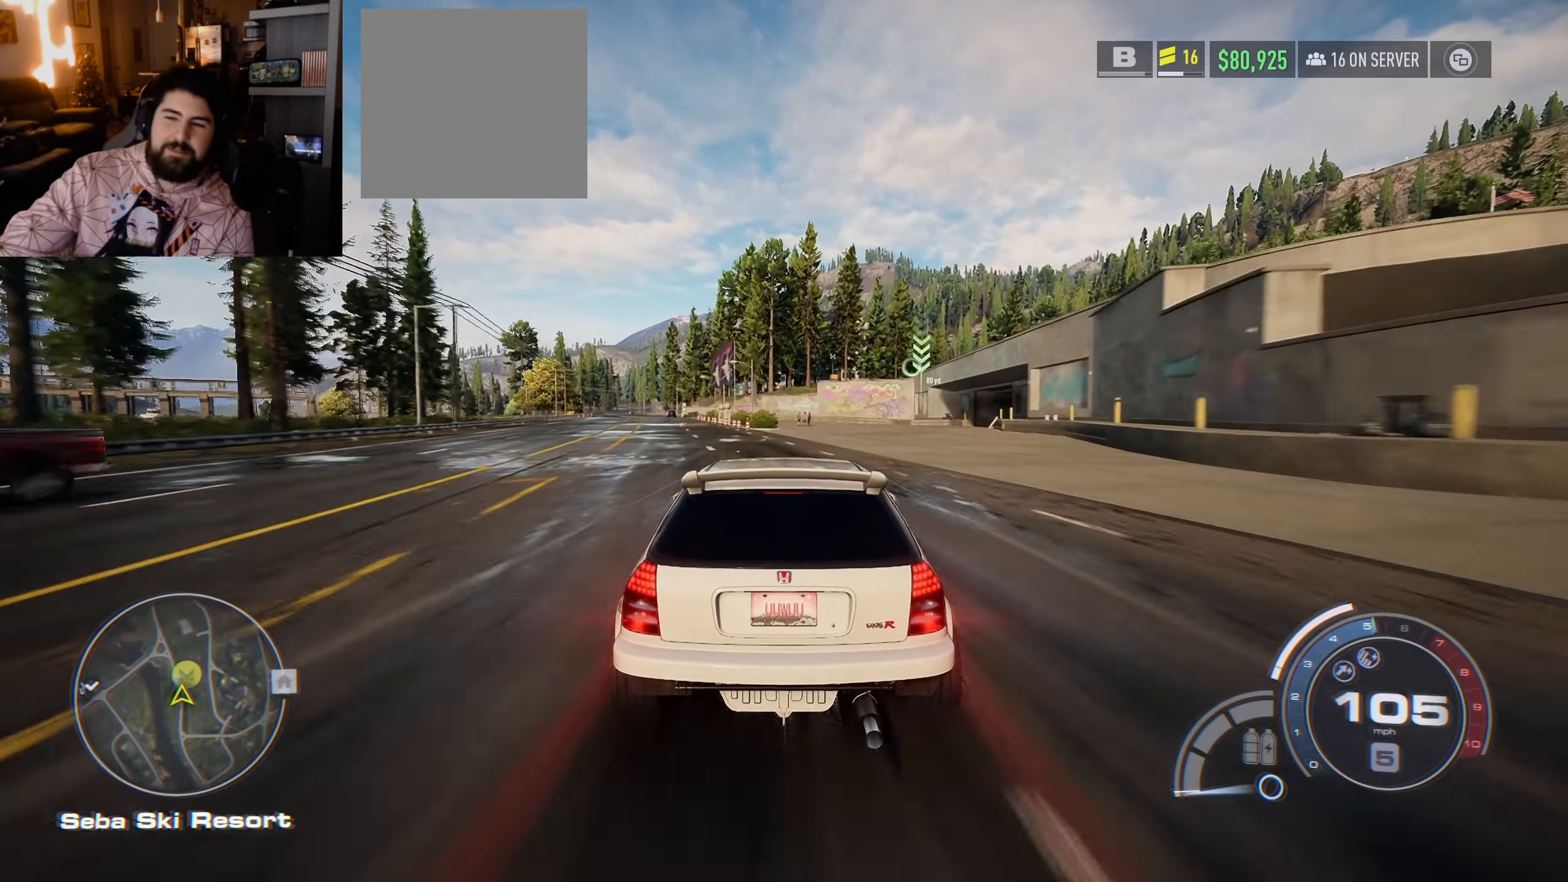
{"buttons": ["L2"], "left_stick": "right", "right_stick": "center", "events": [[450, "left_stick", "right"]]}
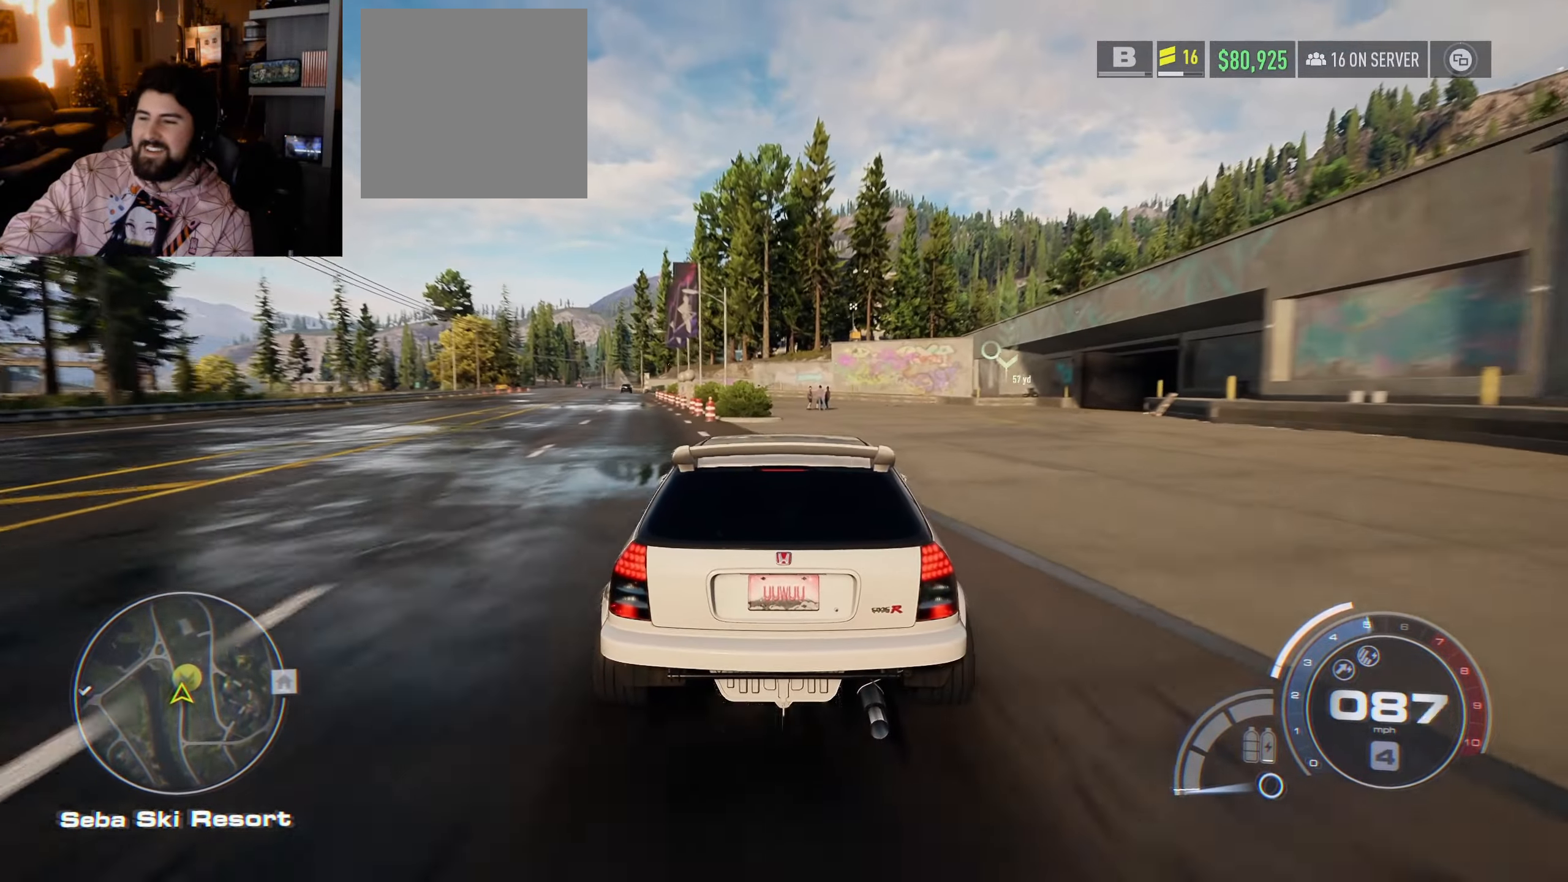
{"buttons": ["L2"], "left_stick": "right", "right_stick": "center", "events": [[183, "left_stick", "center"], [400, "left_stick", "right"]]}